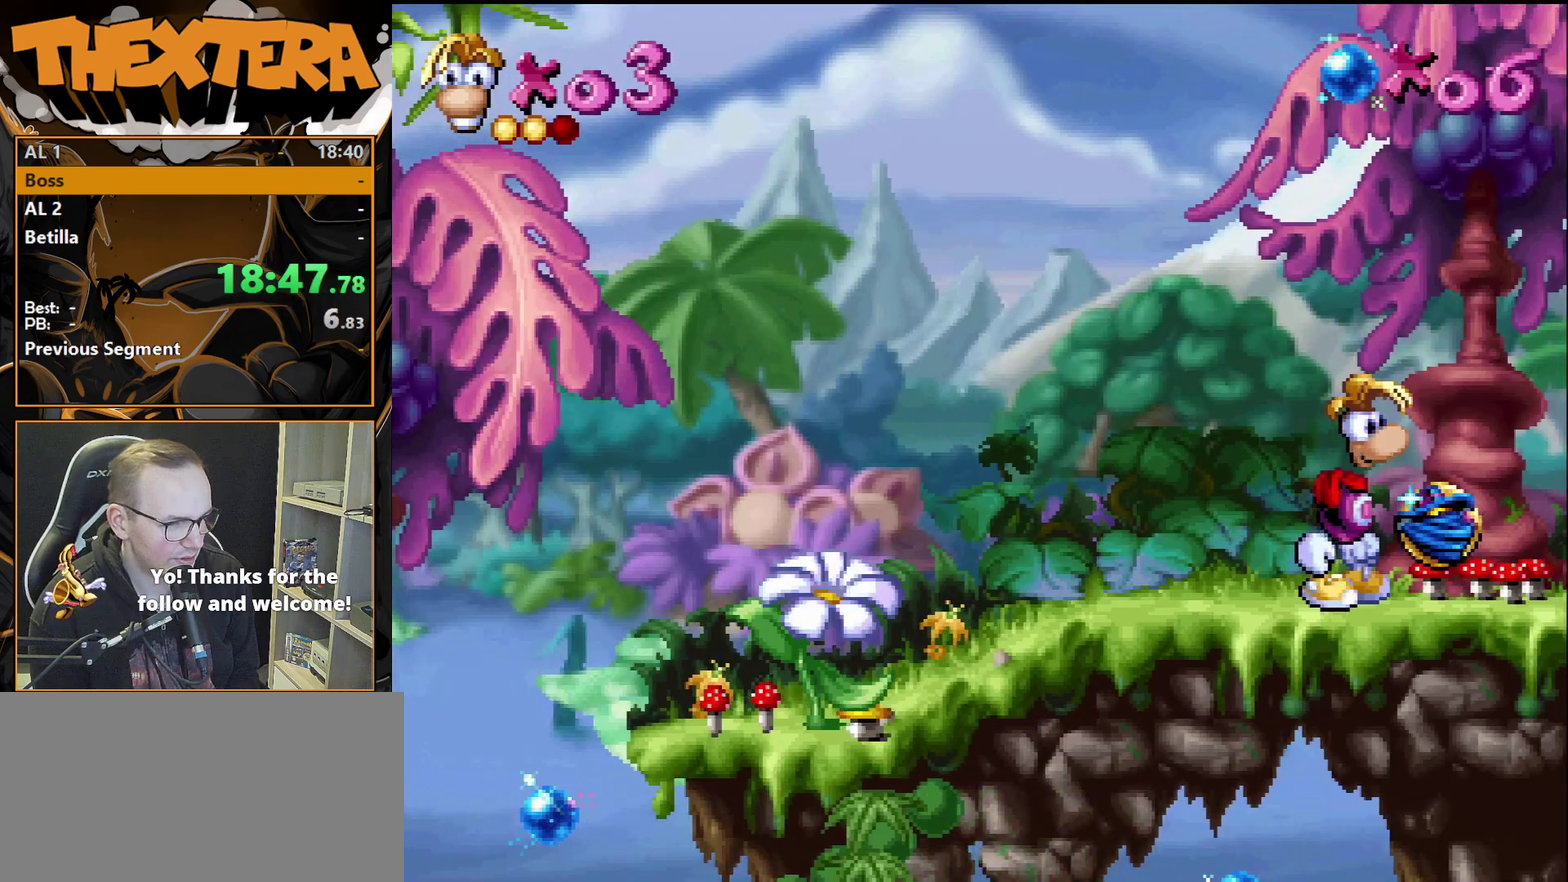
Gameplay with a controller (PlayStation layout); each line is a JSON object with the inputs held at the frame after it (dt_ms = milliseconds from this image to that frame). "events" lists button and stick changes between this image and that frame as [ms after this image, input, new state], when the widget could be followed in between. Not read: L3 R3.
{"dt_ms": 500, "buttons": ["DPAD_RIGHT"], "events": [[433, "DPAD_RIGHT", "down"]]}
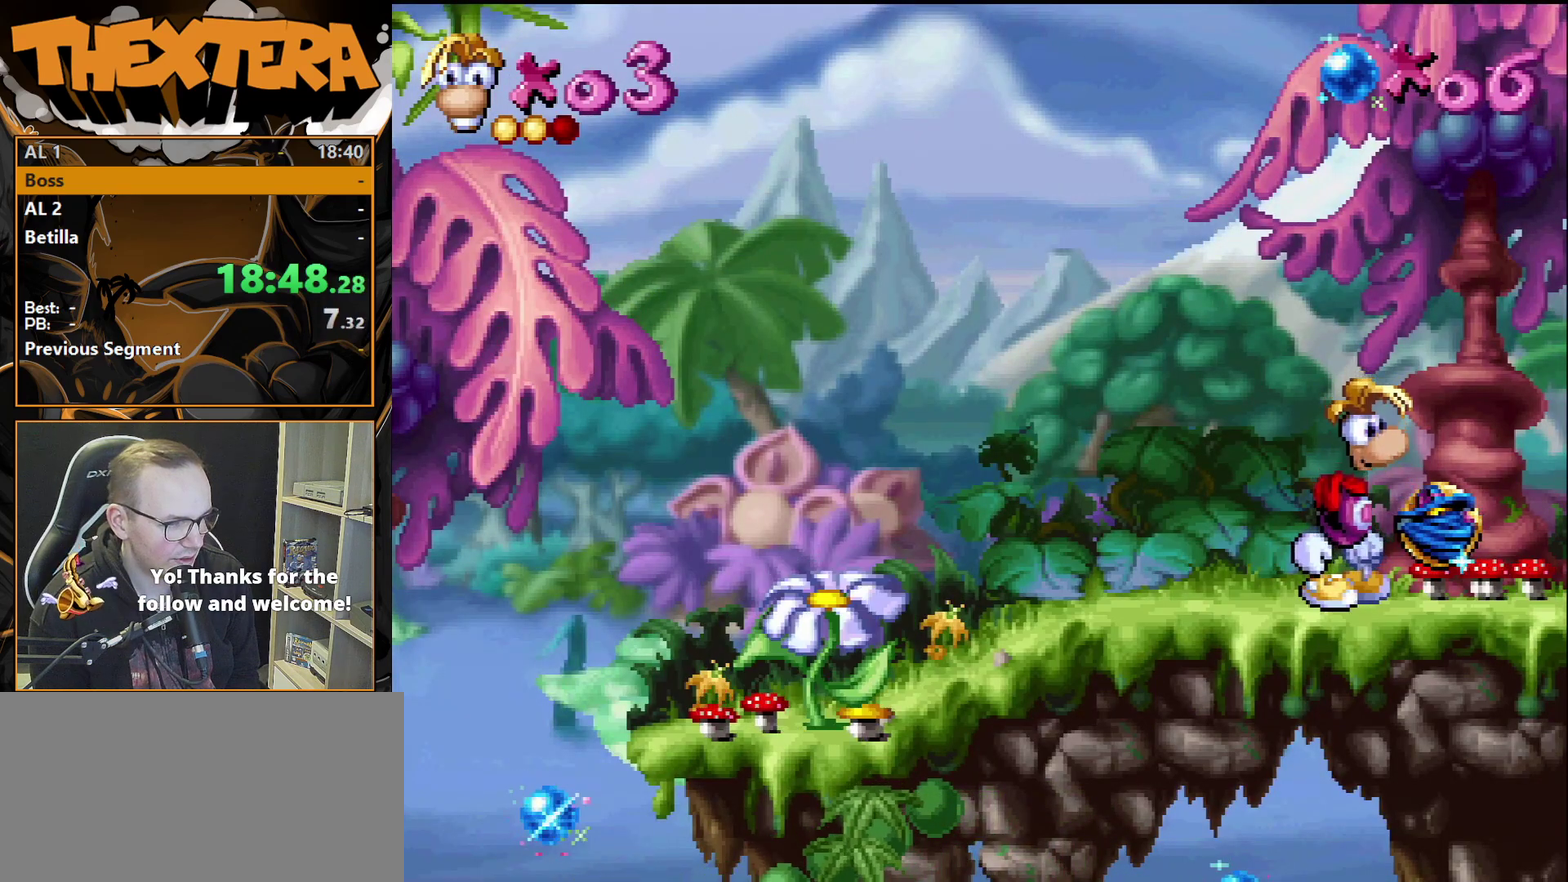
{"dt_ms": 400, "buttons": ["DPAD_LEFT"], "events": [[250, "DPAD_RIGHT", "up"], [333, "DPAD_LEFT", "down"]]}
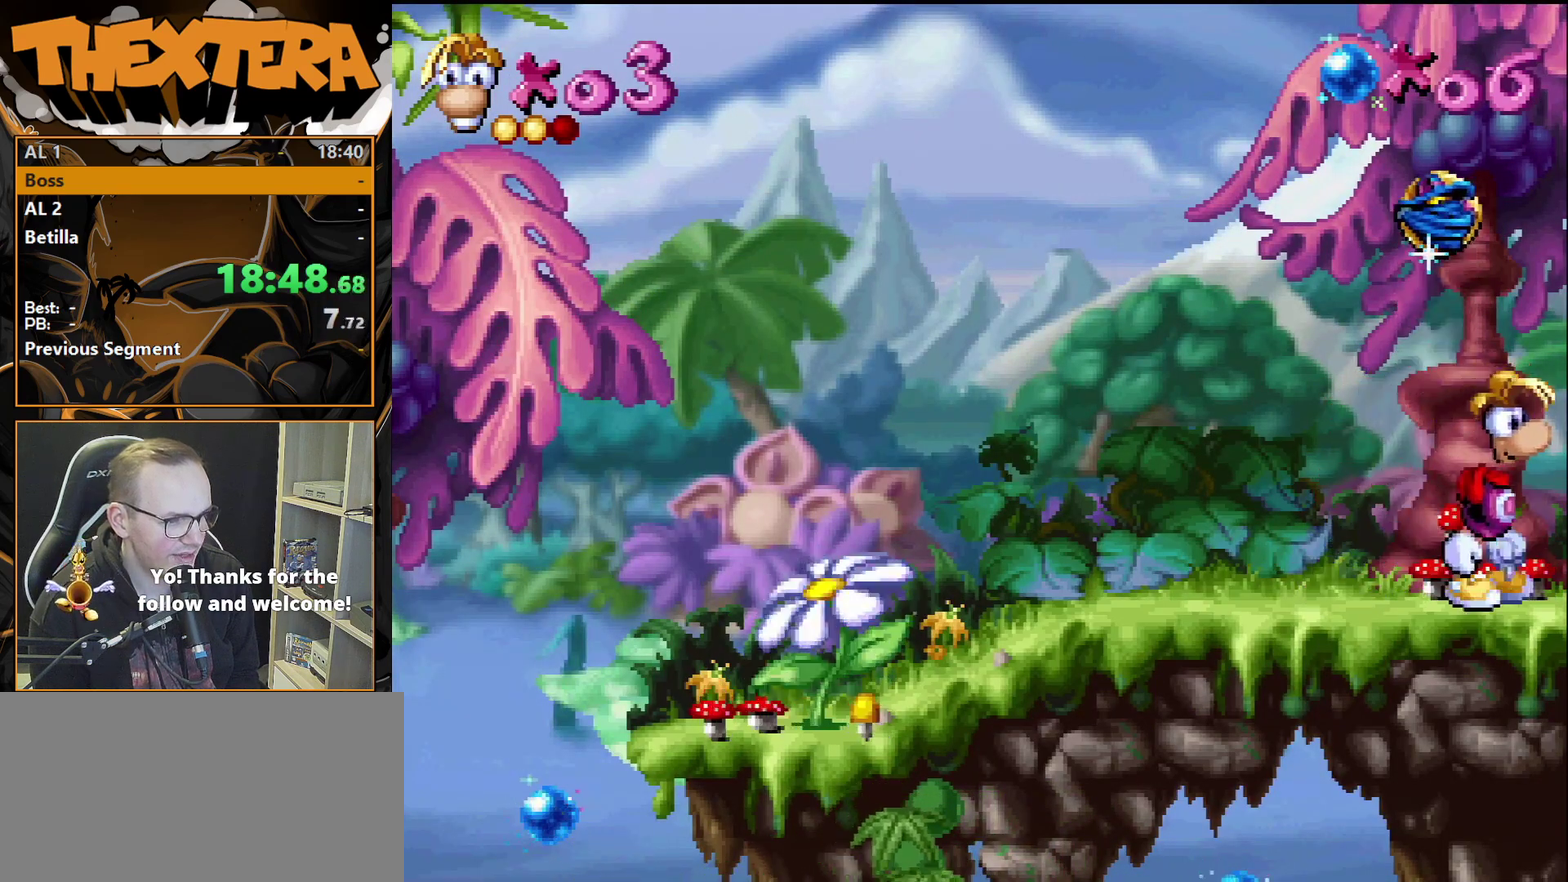
{"dt_ms": 600, "buttons": ["DPAD_LEFT"], "events": []}
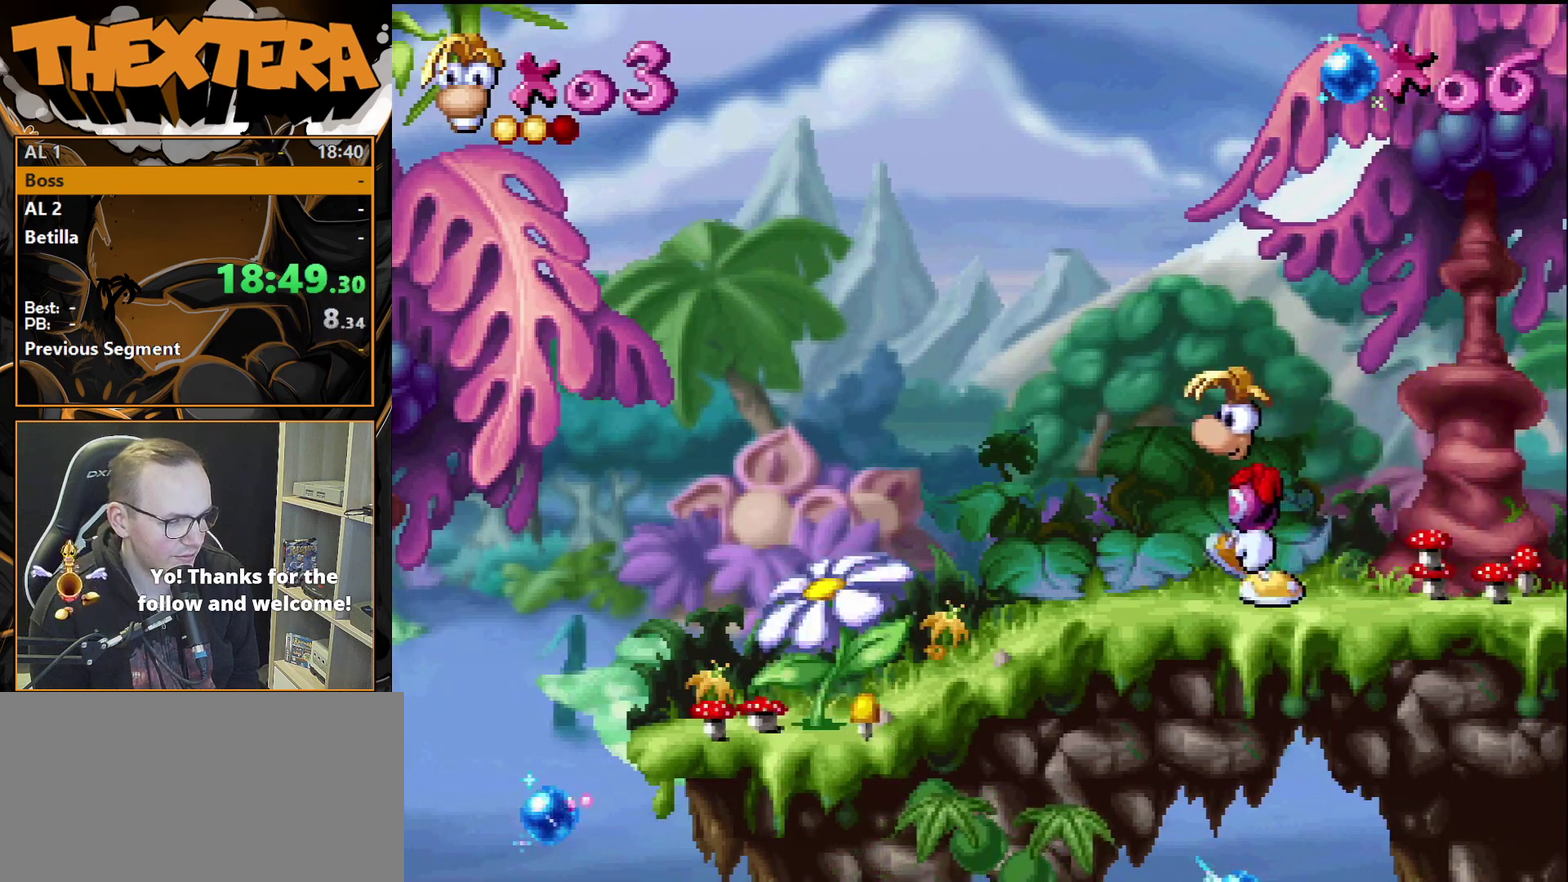
{"dt_ms": 500, "buttons": ["DPAD_LEFT"], "events": []}
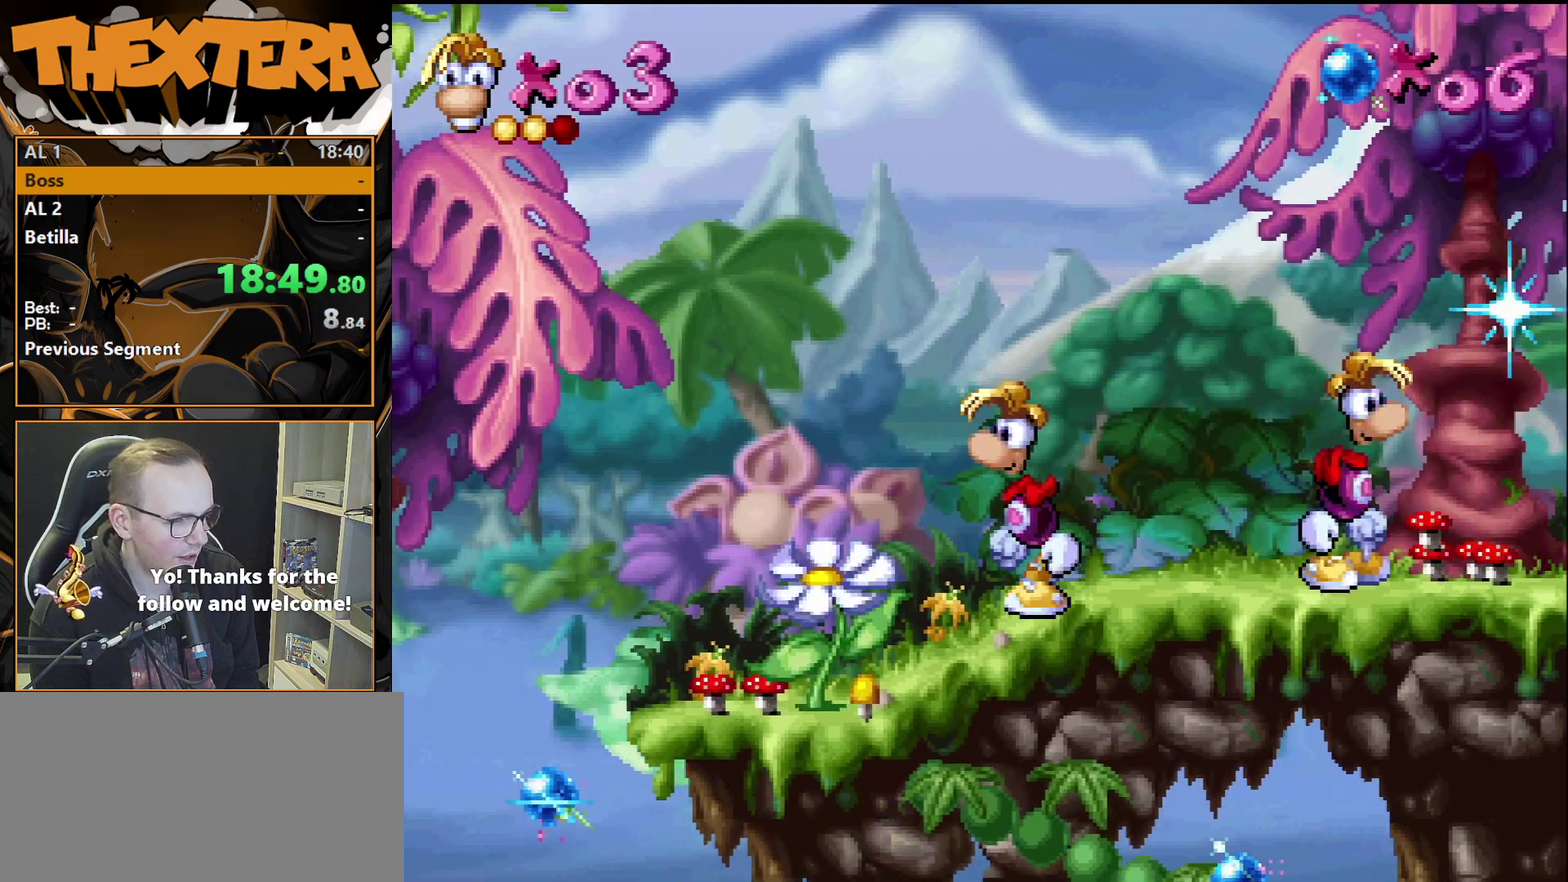
{"dt_ms": 500, "buttons": ["DPAD_LEFT"], "events": []}
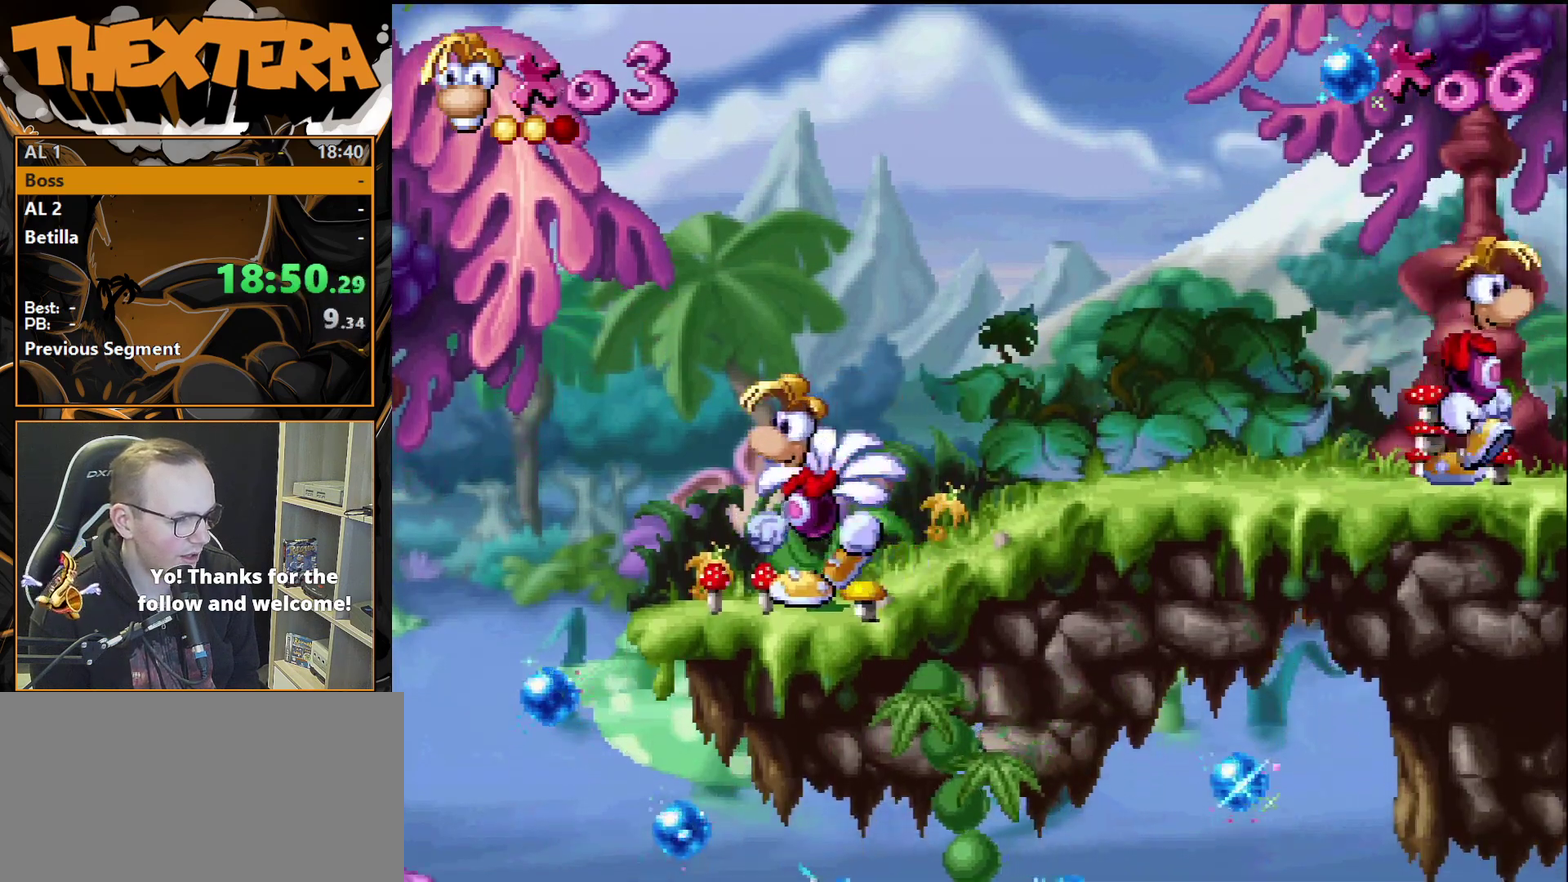
{"dt_ms": 300, "buttons": ["DPAD_LEFT"], "events": [[67, "DPAD_LEFT", "up"], [250, "DPAD_LEFT", "down"]]}
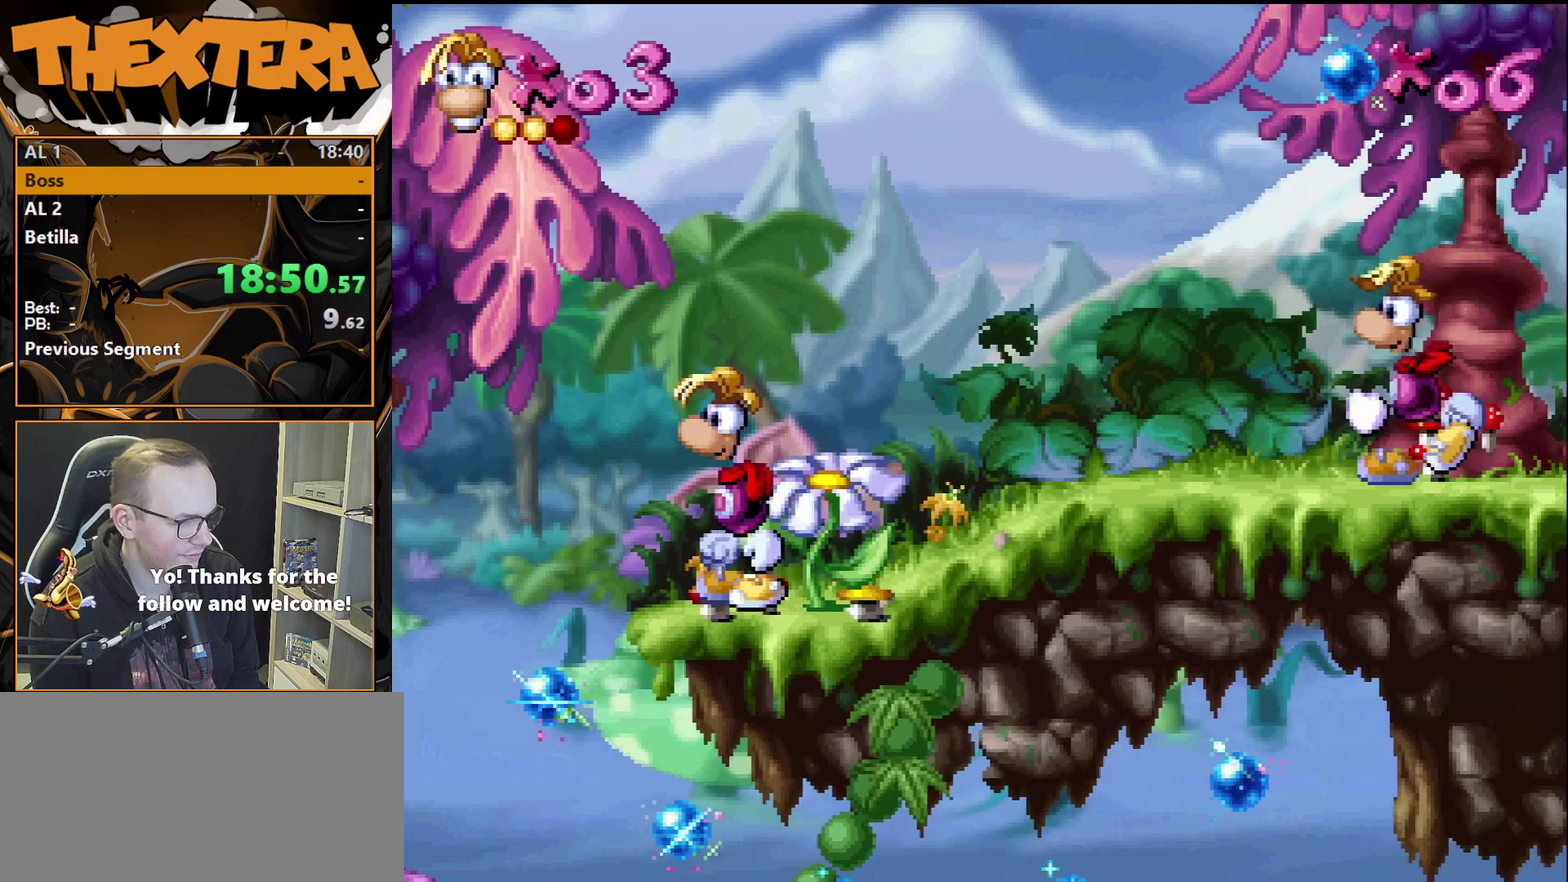
{"dt_ms": 500, "buttons": ["DPAD_RIGHT"], "events": [[333, "DPAD_LEFT", "up"], [500, "DPAD_RIGHT", "down"]]}
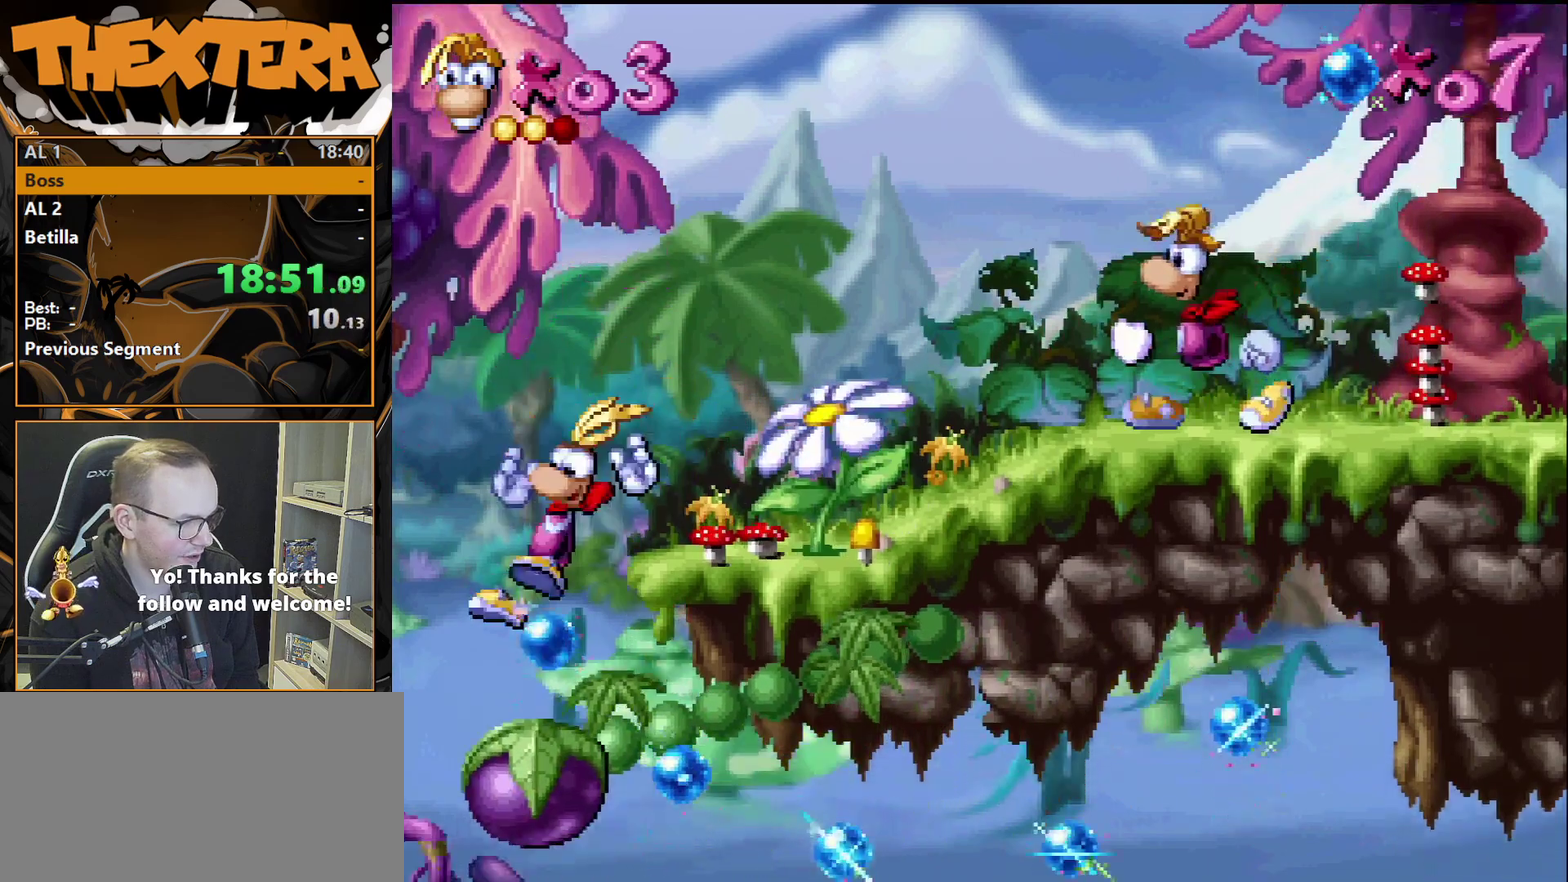
{"dt_ms": 700, "buttons": [], "events": [[83, "DPAD_RIGHT", "up"], [333, "DPAD_LEFT", "down"], [400, "DPAD_LEFT", "up"]]}
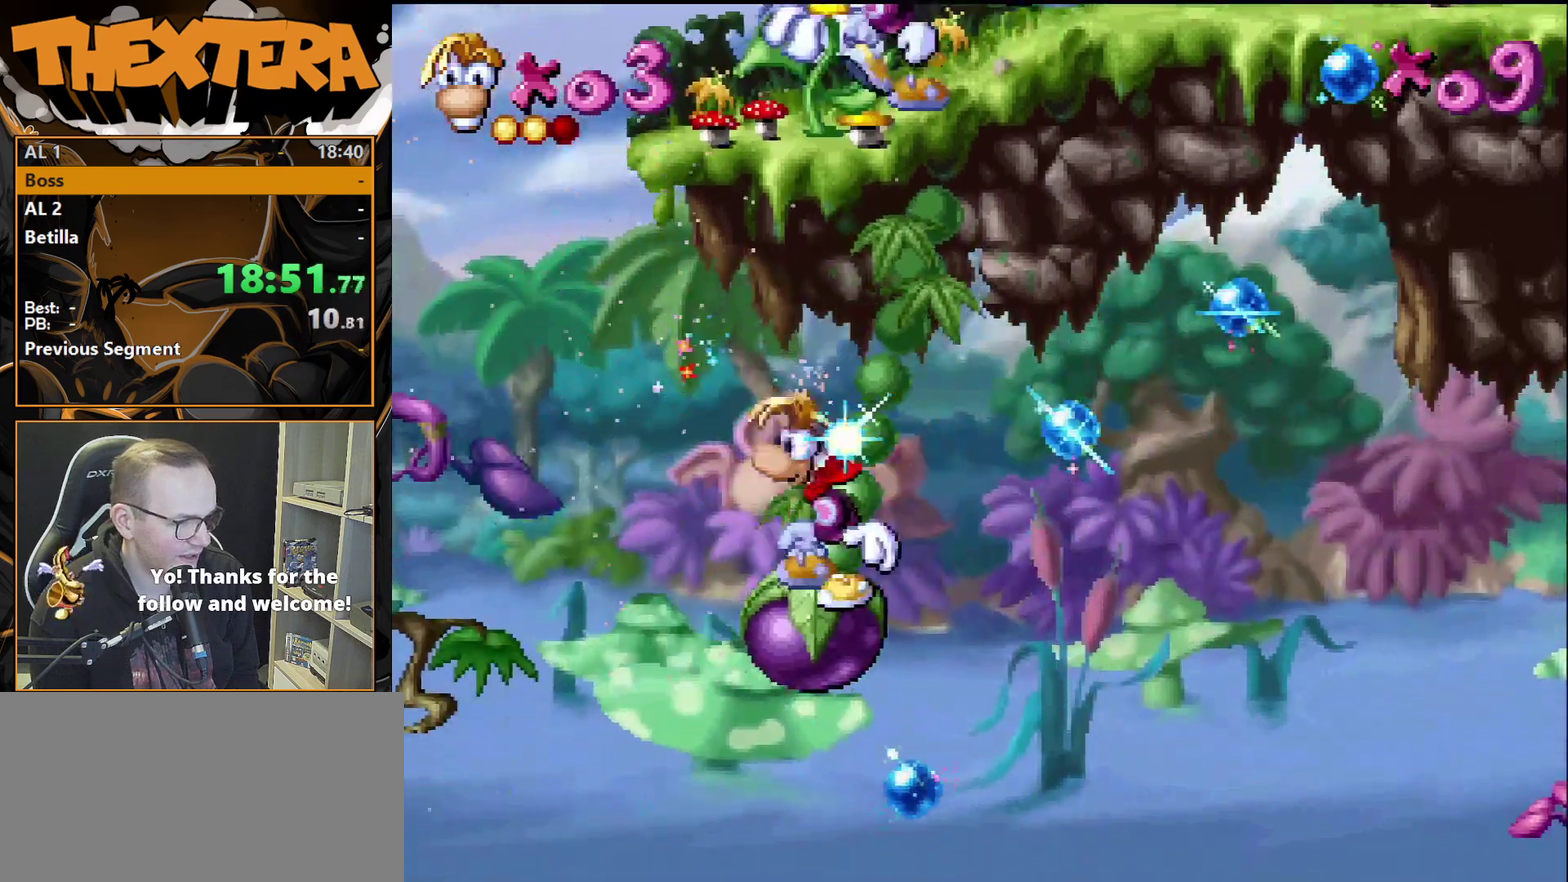
{"dt_ms": 500, "buttons": ["CROSS", "DPAD_LEFT"], "events": [[450, "DPAD_LEFT", "down"], [483, "CROSS", "down"]]}
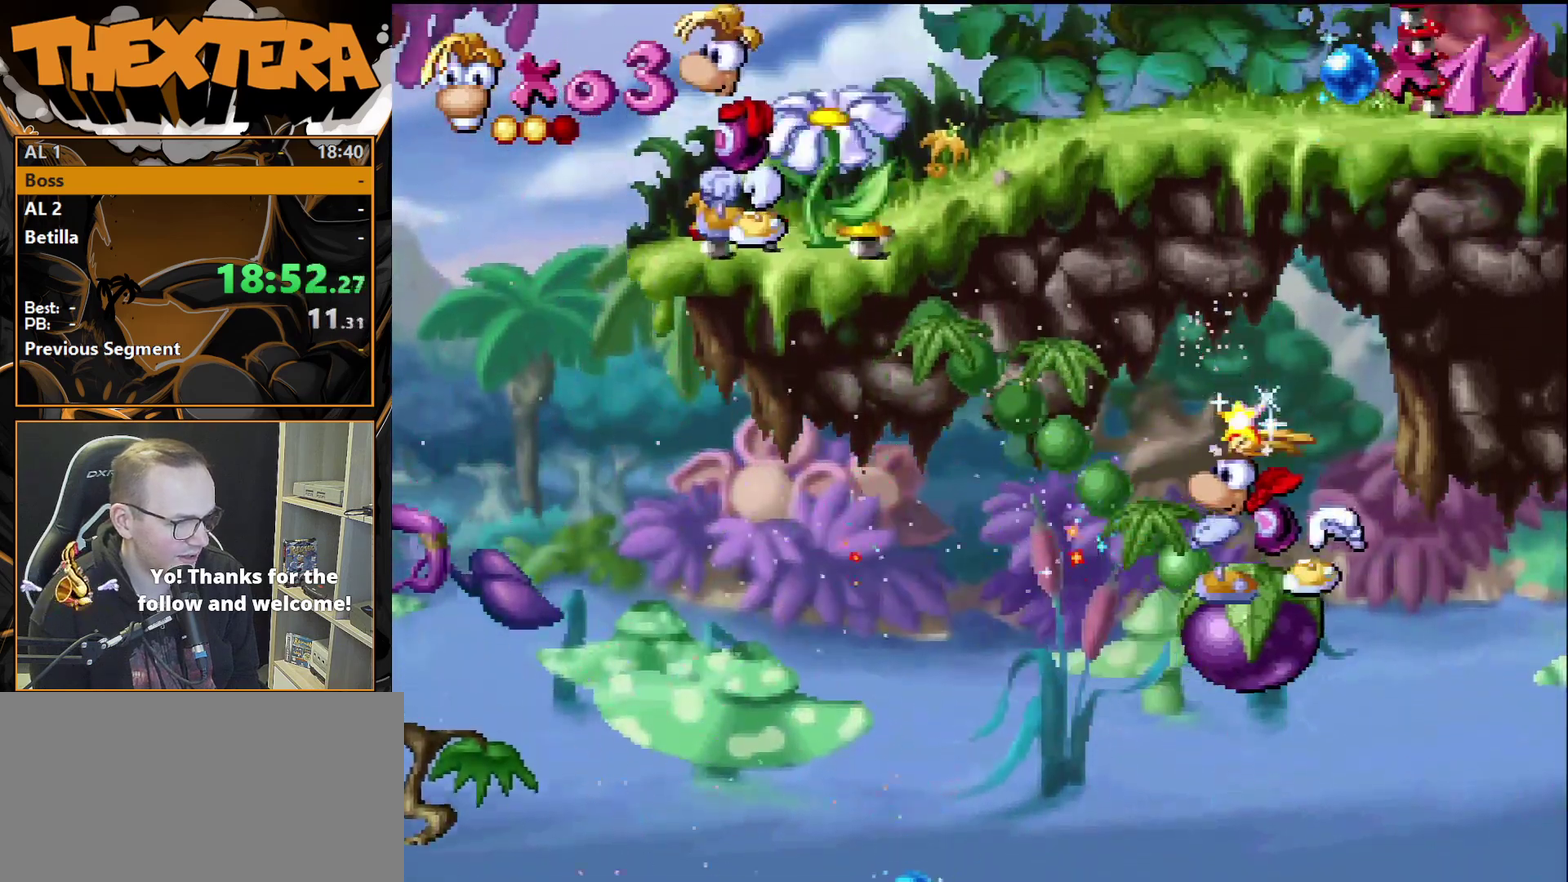
{"dt_ms": 500, "buttons": ["DPAD_LEFT"], "events": [[483, "CROSS", "up"]]}
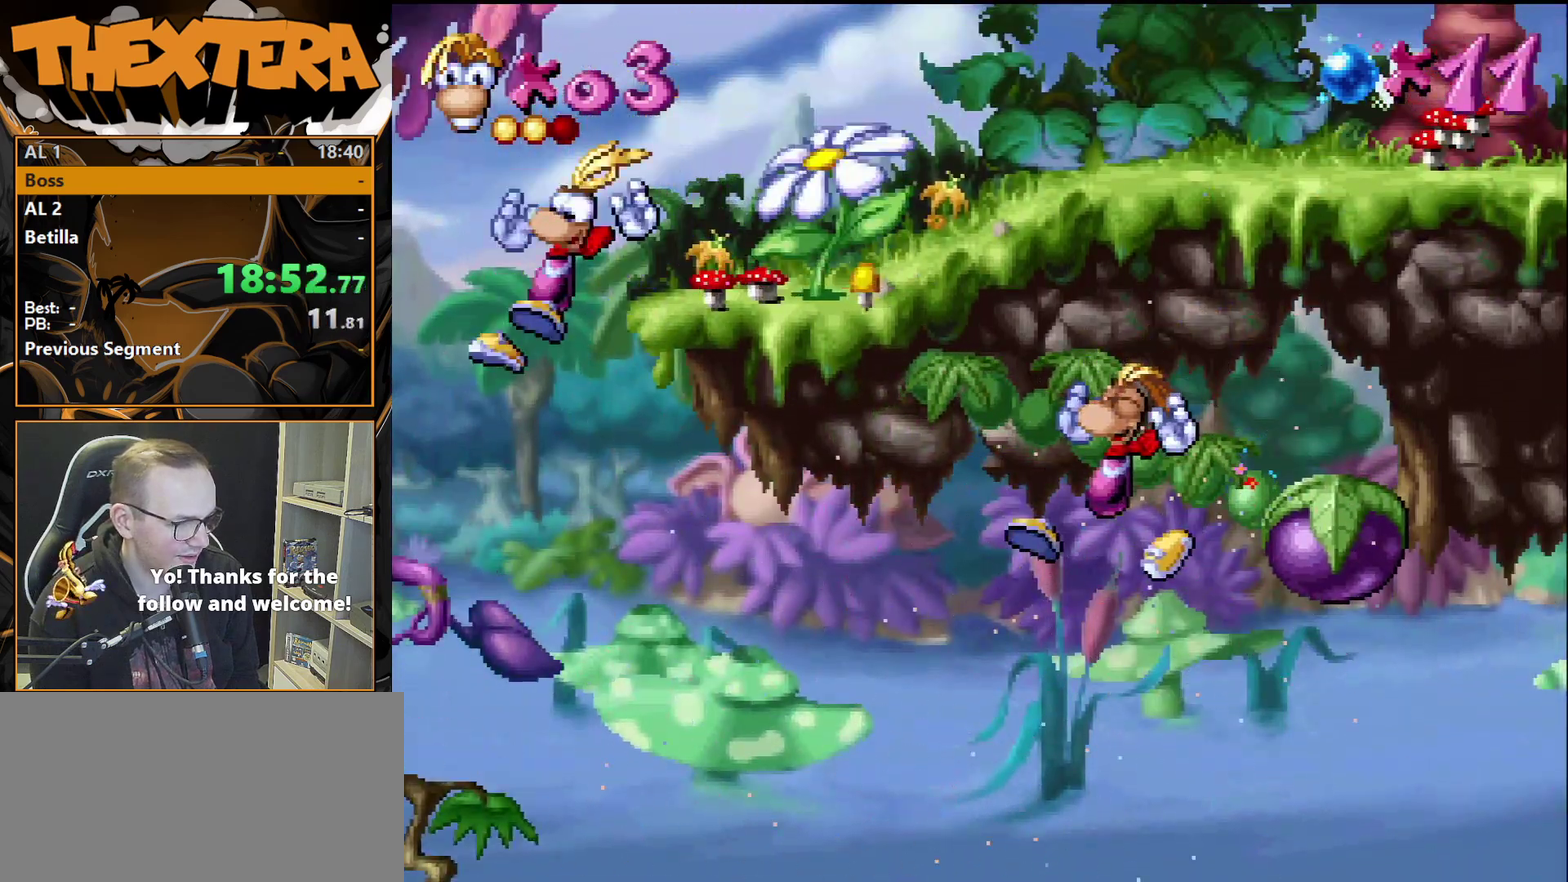
{"dt_ms": 300, "buttons": [], "events": [[283, "DPAD_LEFT", "up"]]}
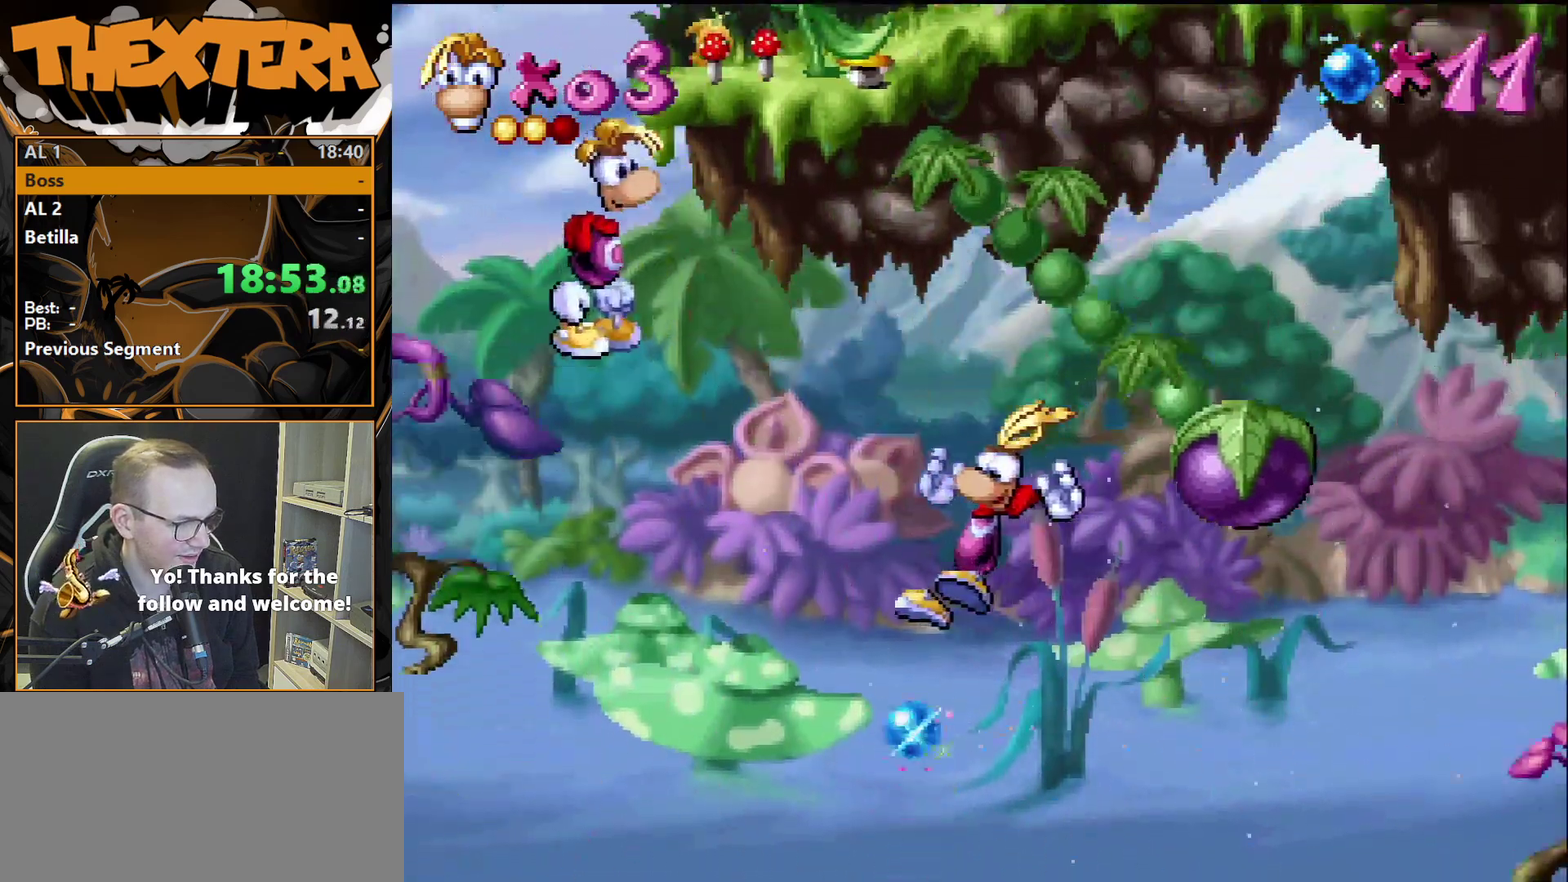
{"dt_ms": 400, "buttons": [], "events": [[267, "DPAD_LEFT", "down"], [400, "DPAD_LEFT", "up"]]}
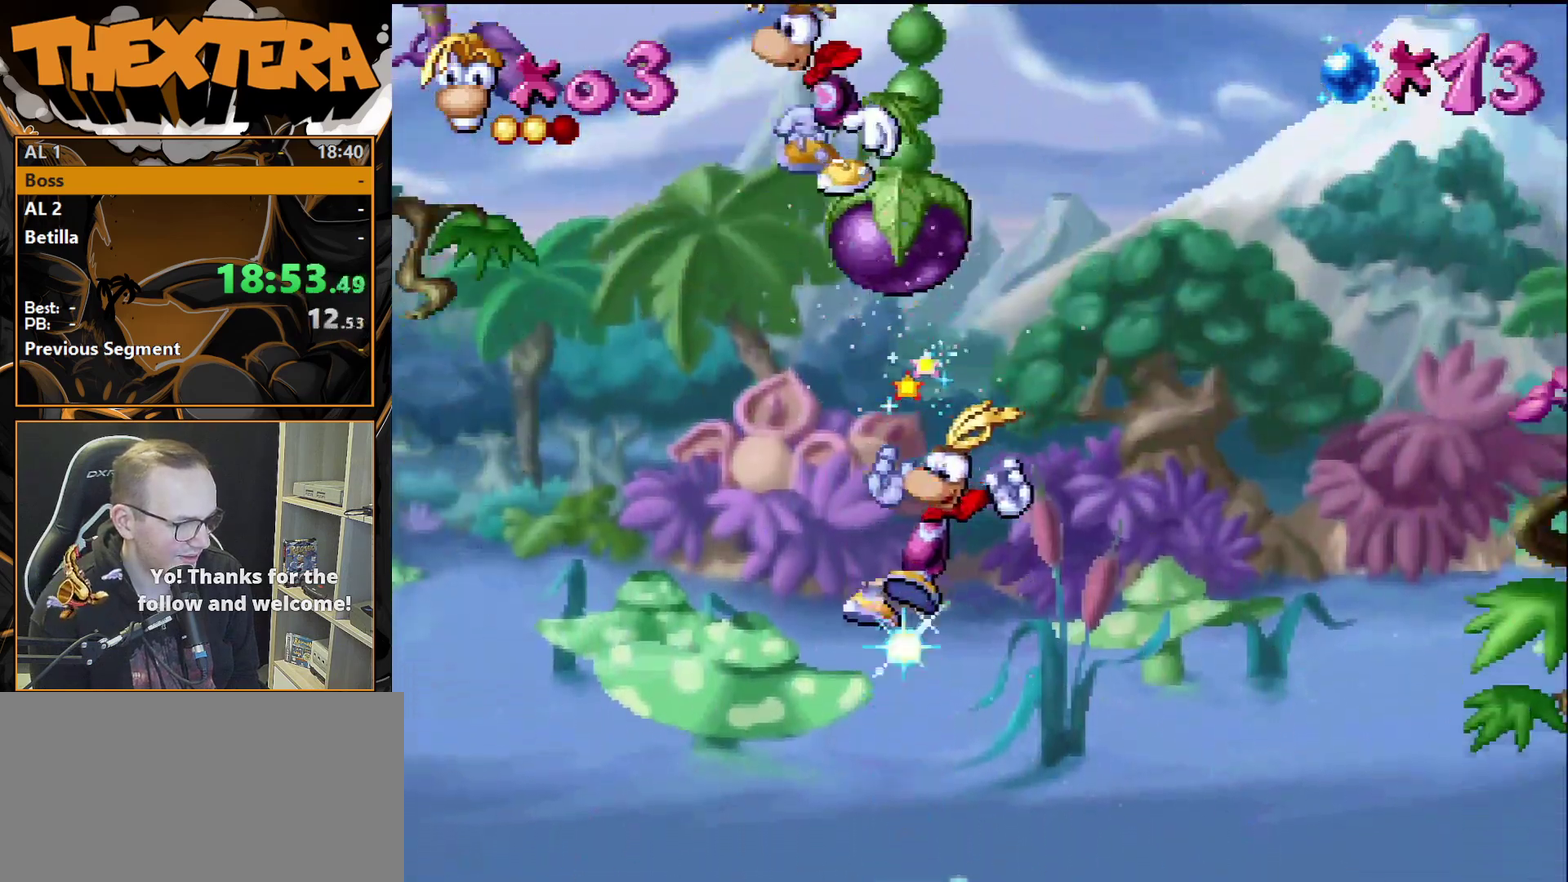
{"dt_ms": 300, "buttons": ["DPAD_LEFT"], "events": [[183, "DPAD_LEFT", "down"]]}
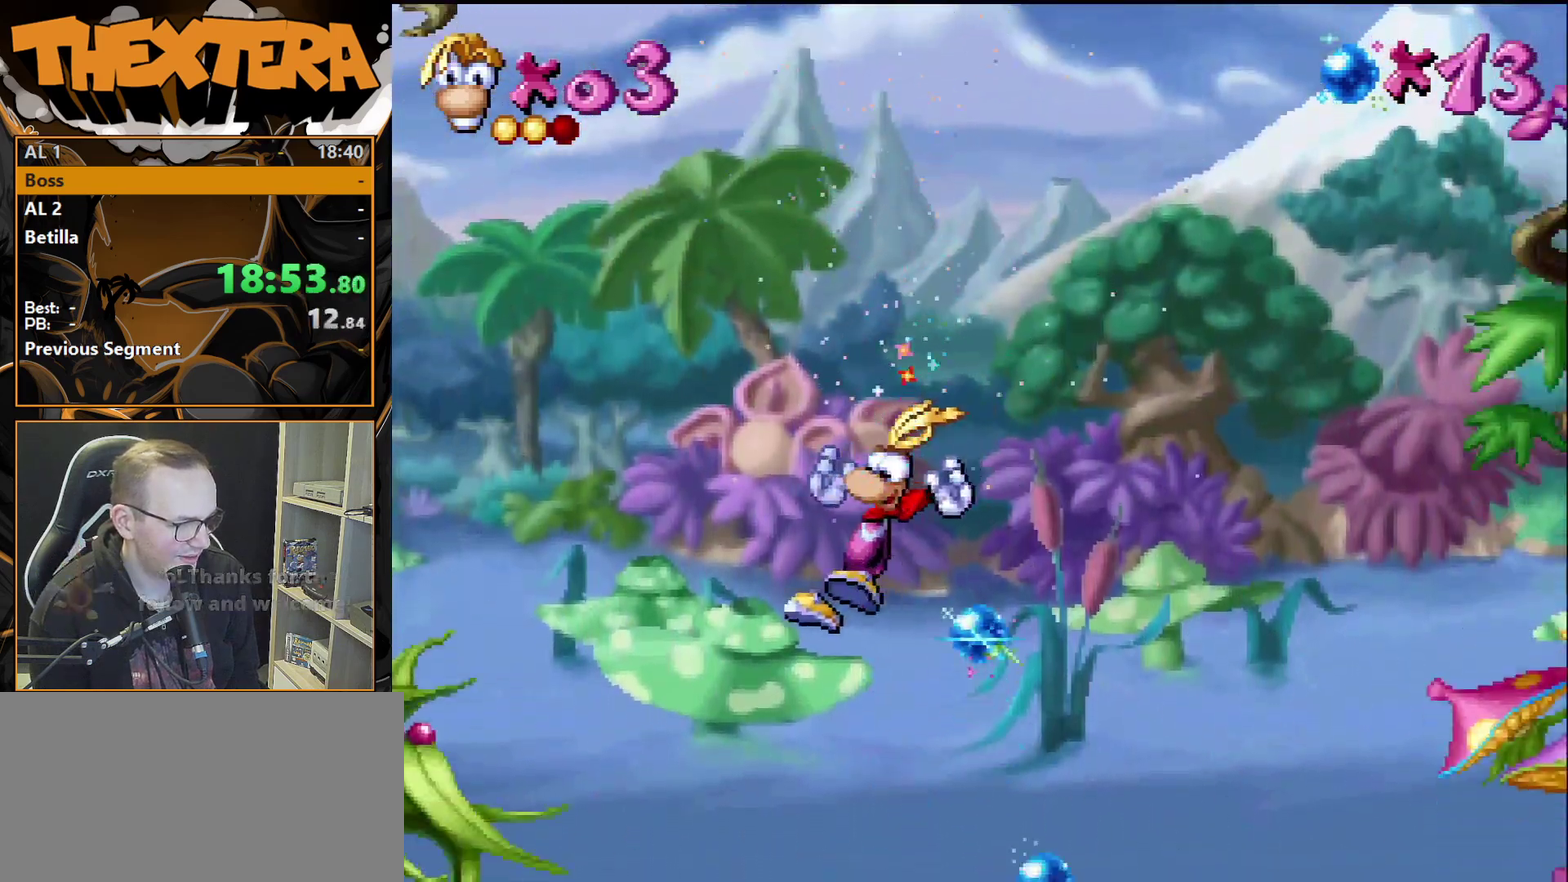
{"dt_ms": 500, "buttons": ["DPAD_LEFT"], "events": []}
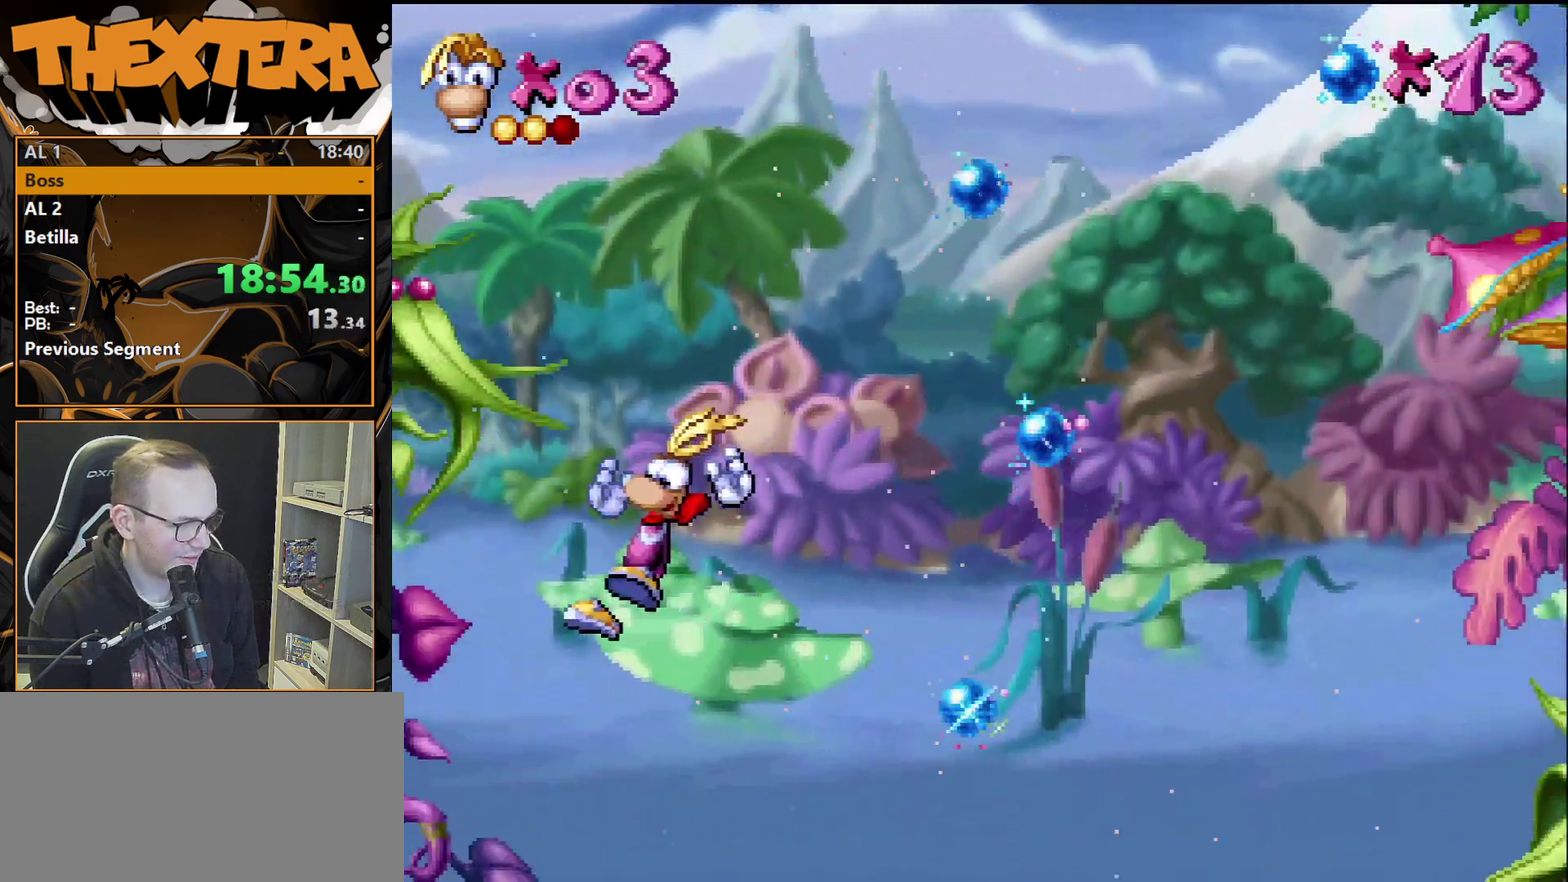
{"dt_ms": 300, "buttons": [], "events": [[300, "DPAD_LEFT", "up"]]}
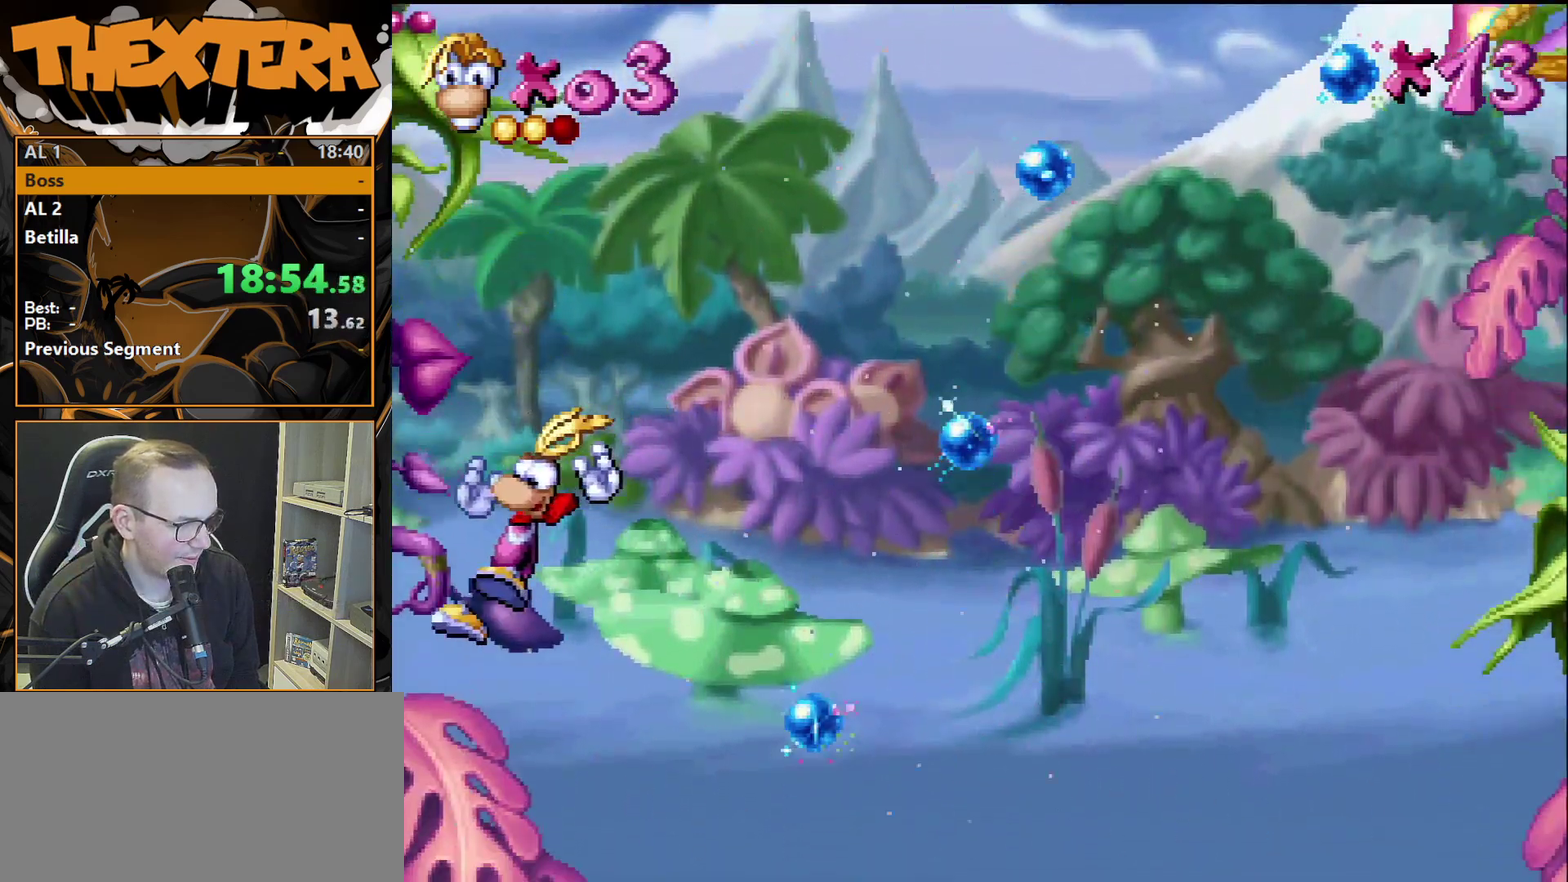
{"dt_ms": 500, "buttons": [], "events": [[333, "DPAD_RIGHT", "down"], [467, "DPAD_RIGHT", "up"]]}
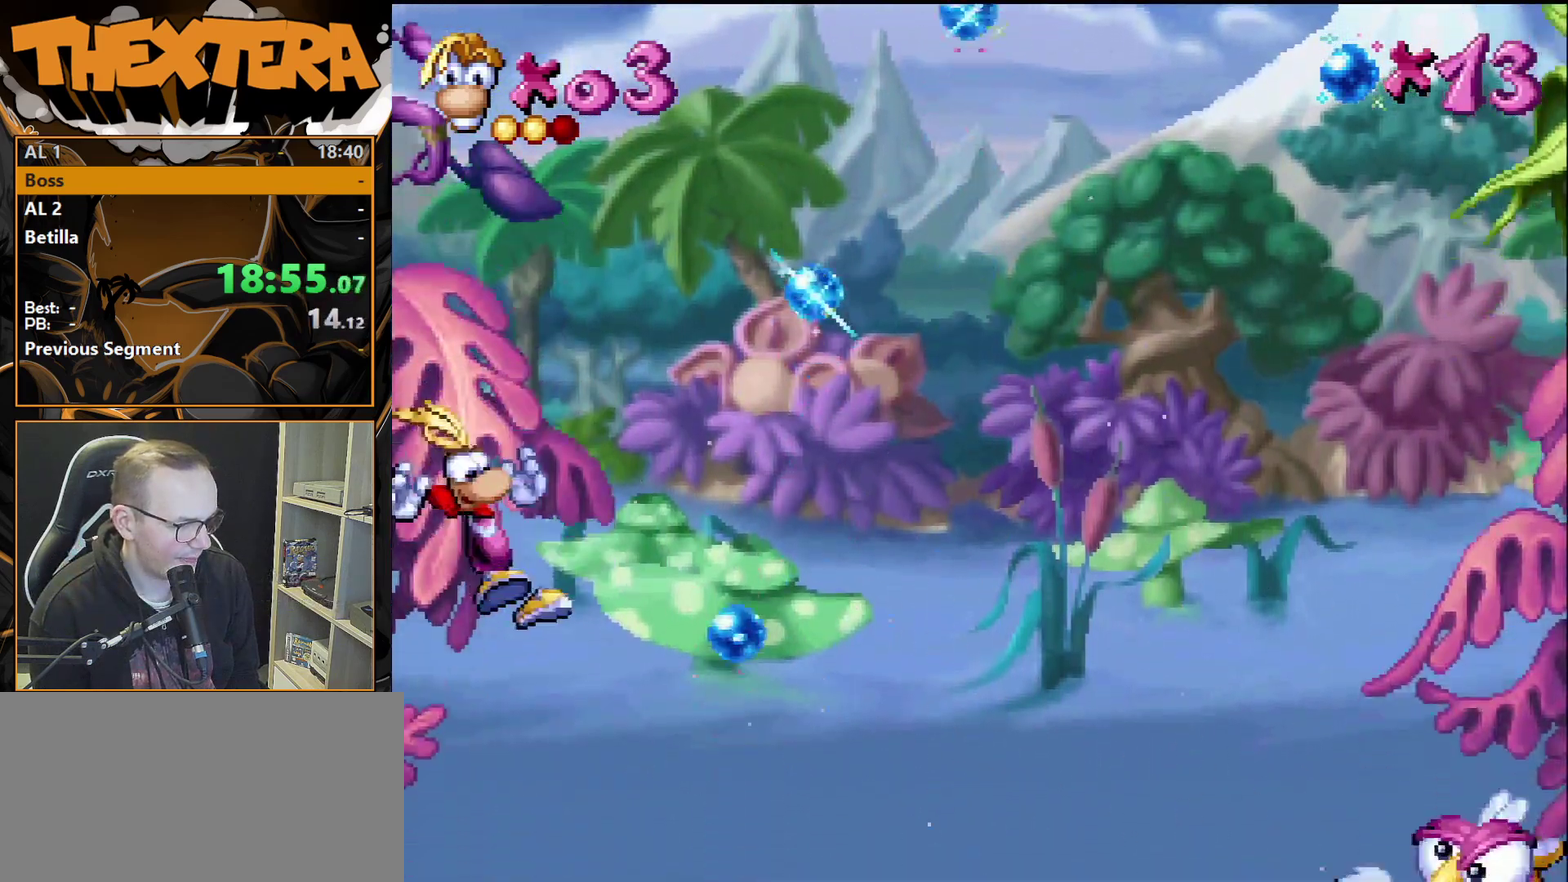
{"dt_ms": 700, "buttons": [], "events": []}
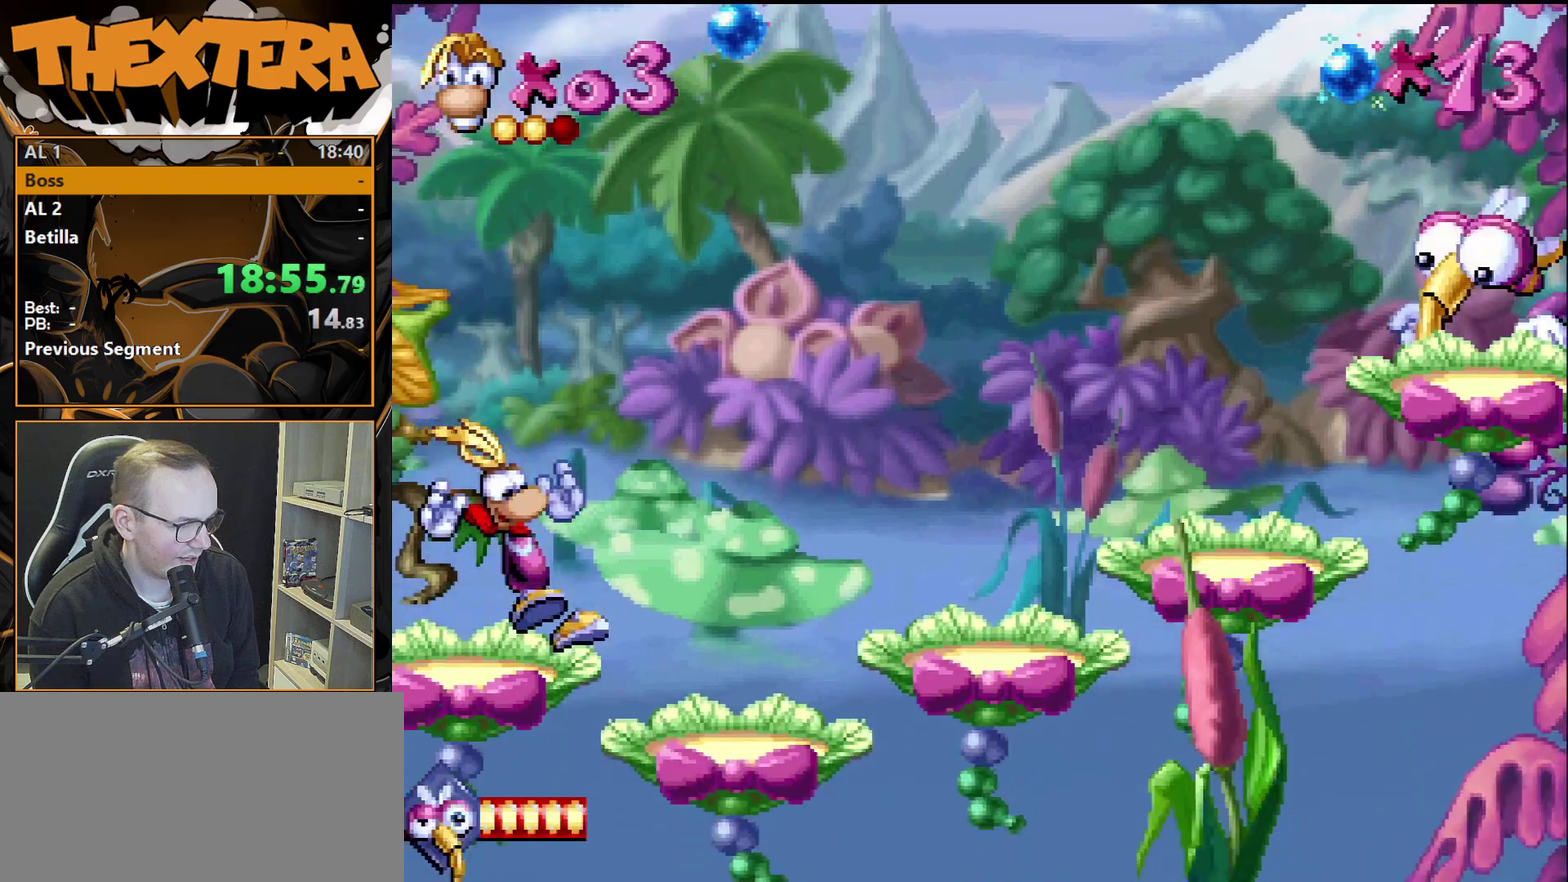
{"dt_ms": 300, "buttons": ["CROSS", "DPAD_RIGHT"], "events": [[167, "CROSS", "down"], [250, "DPAD_RIGHT", "down"]]}
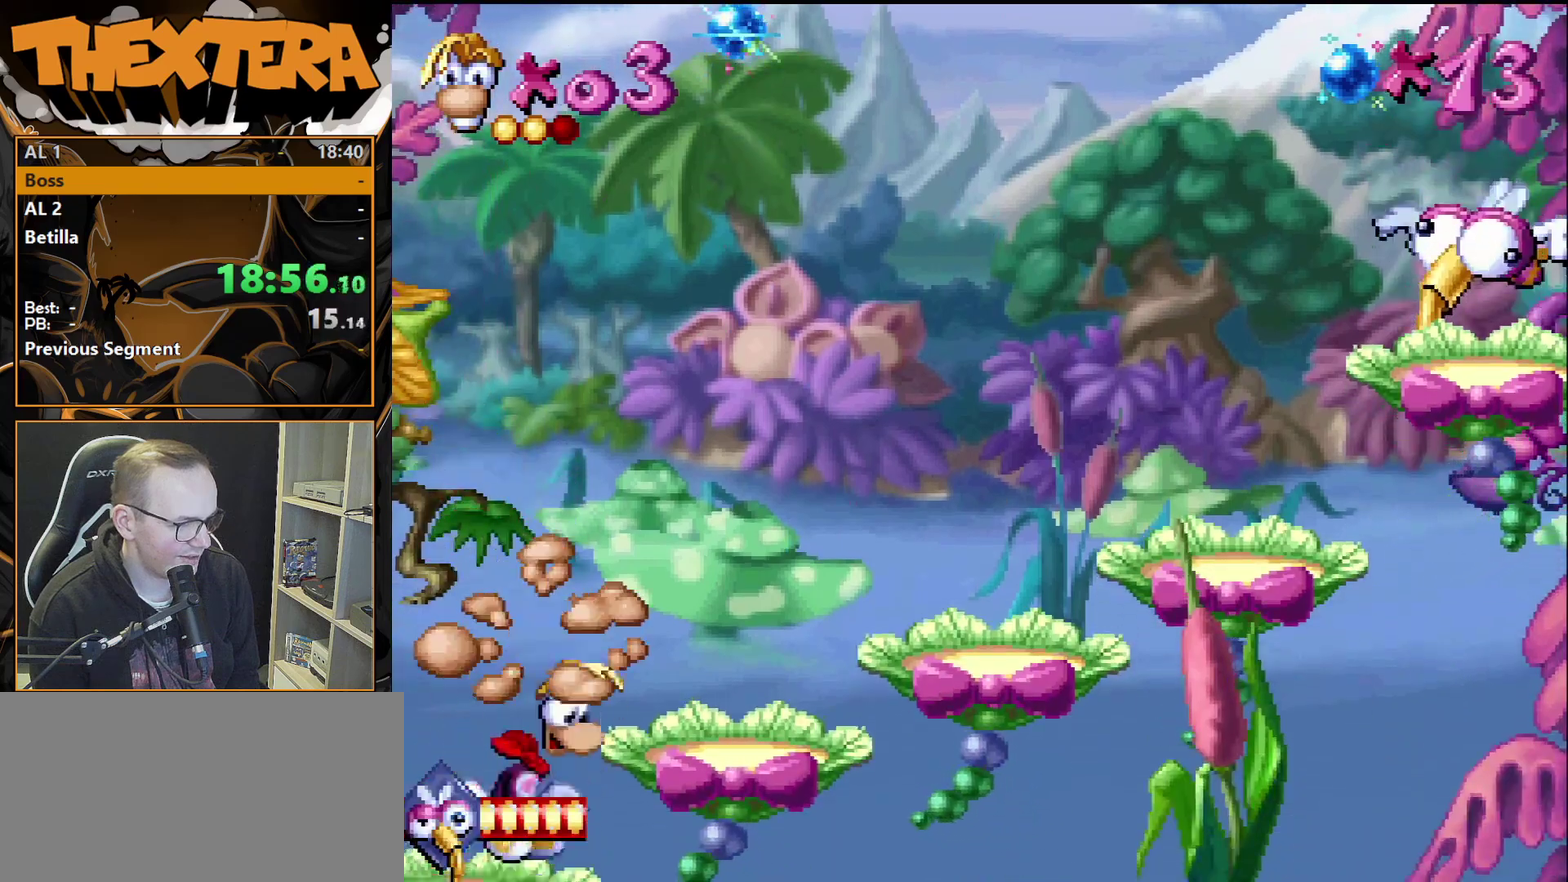
{"dt_ms": 400, "buttons": ["DPAD_RIGHT"], "events": [[17, "DPAD_RIGHT", "up"], [83, "DPAD_RIGHT", "down"], [167, "DPAD_RIGHT", "up"], [200, "CROSS", "up"], [367, "DPAD_RIGHT", "down"]]}
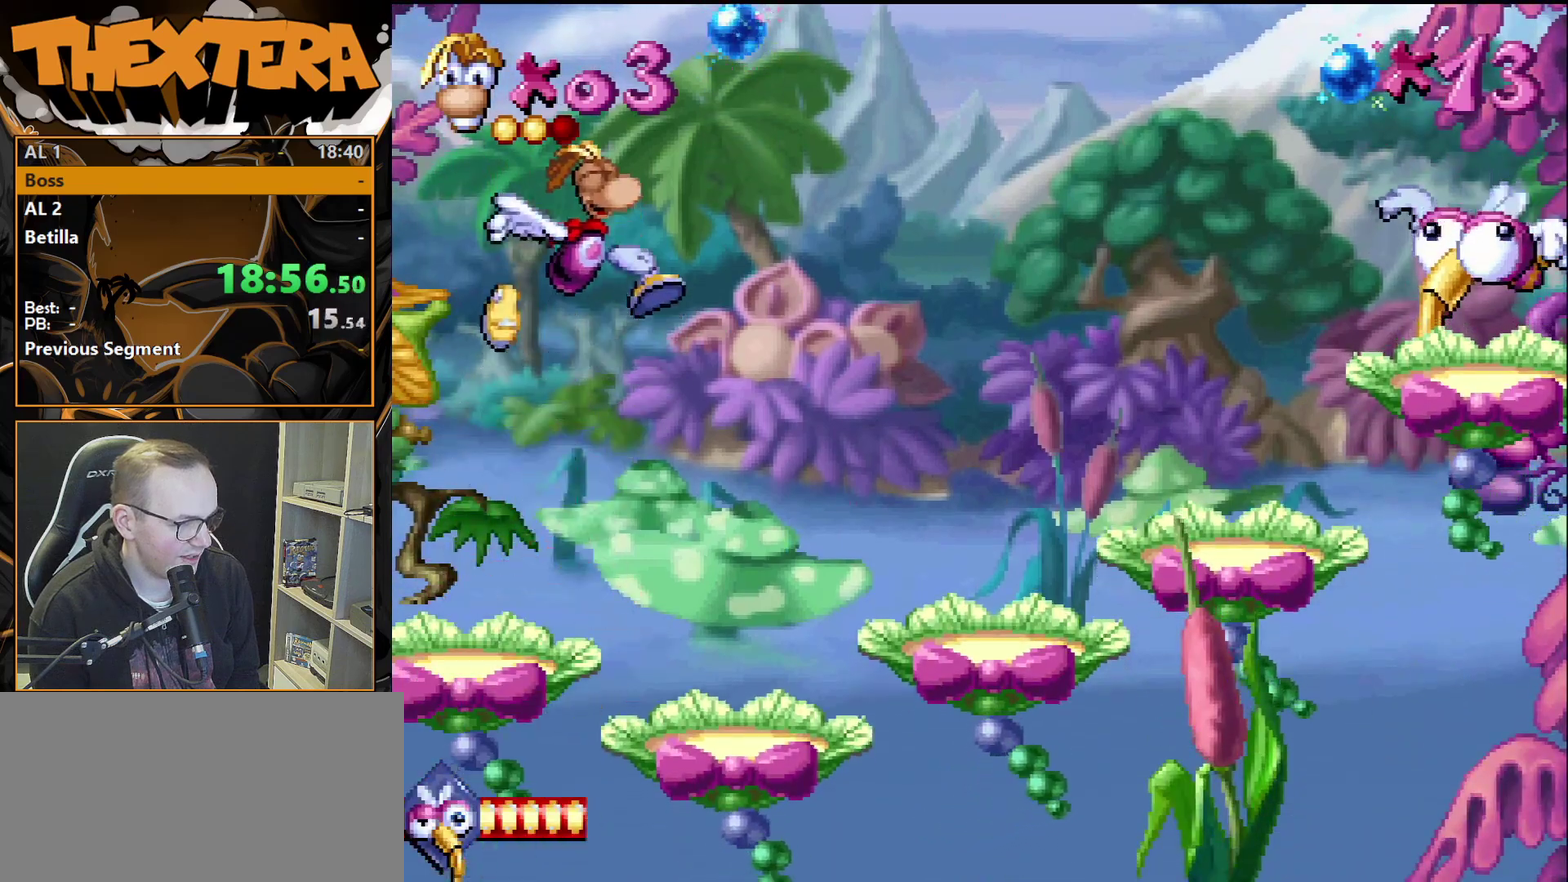
{"dt_ms": 300, "buttons": [], "events": [[83, "DPAD_RIGHT", "up"], [217, "DPAD_RIGHT", "down"], [300, "DPAD_RIGHT", "up"]]}
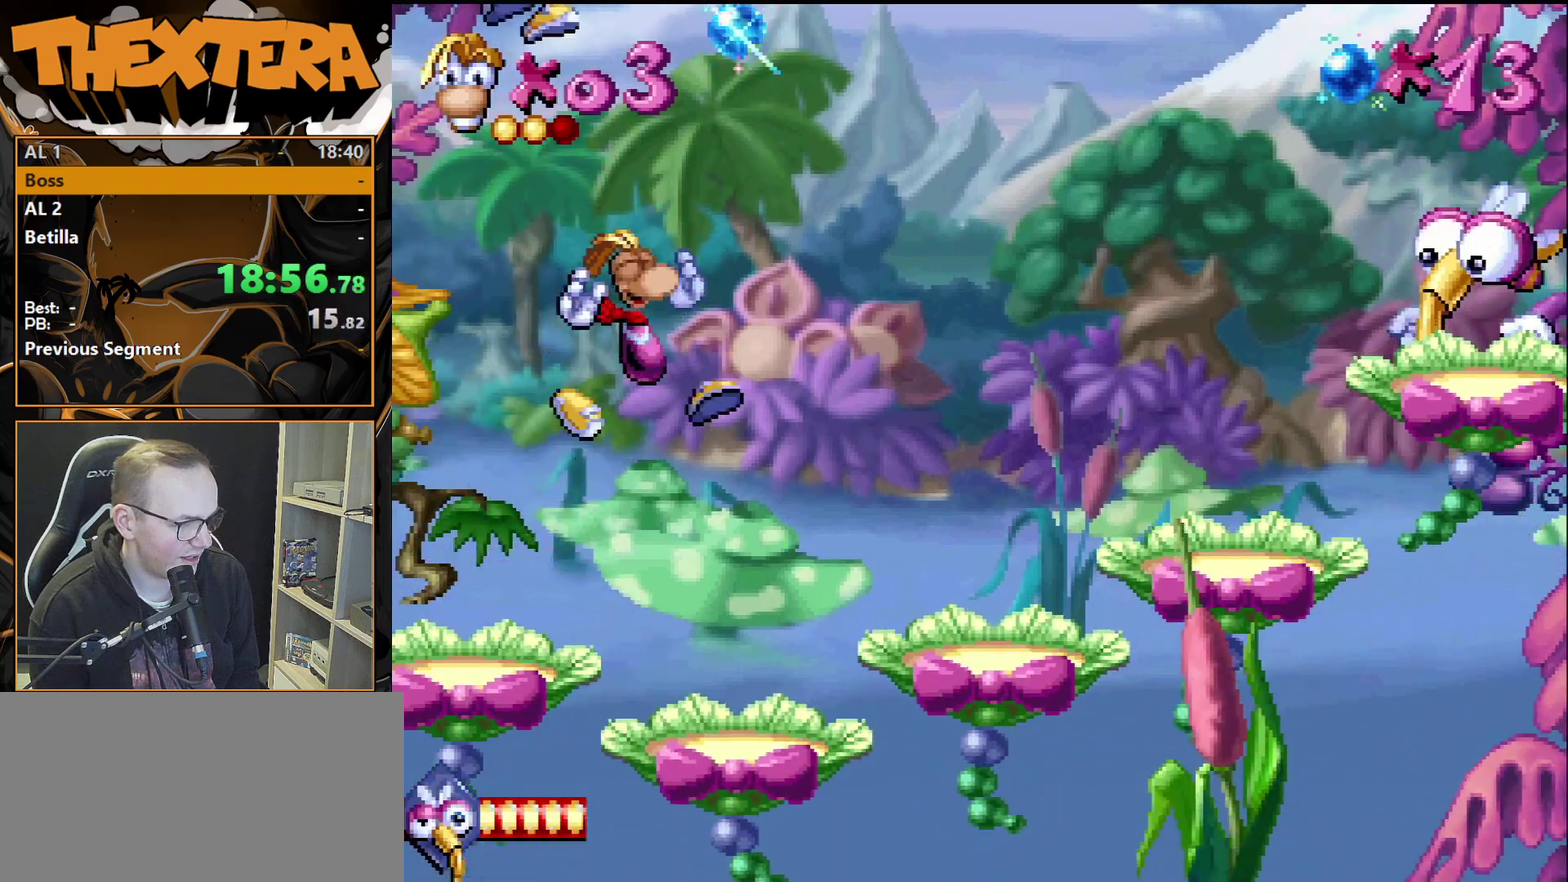
{"dt_ms": 300, "buttons": ["CROSS"], "events": [[300, "CROSS", "down"]]}
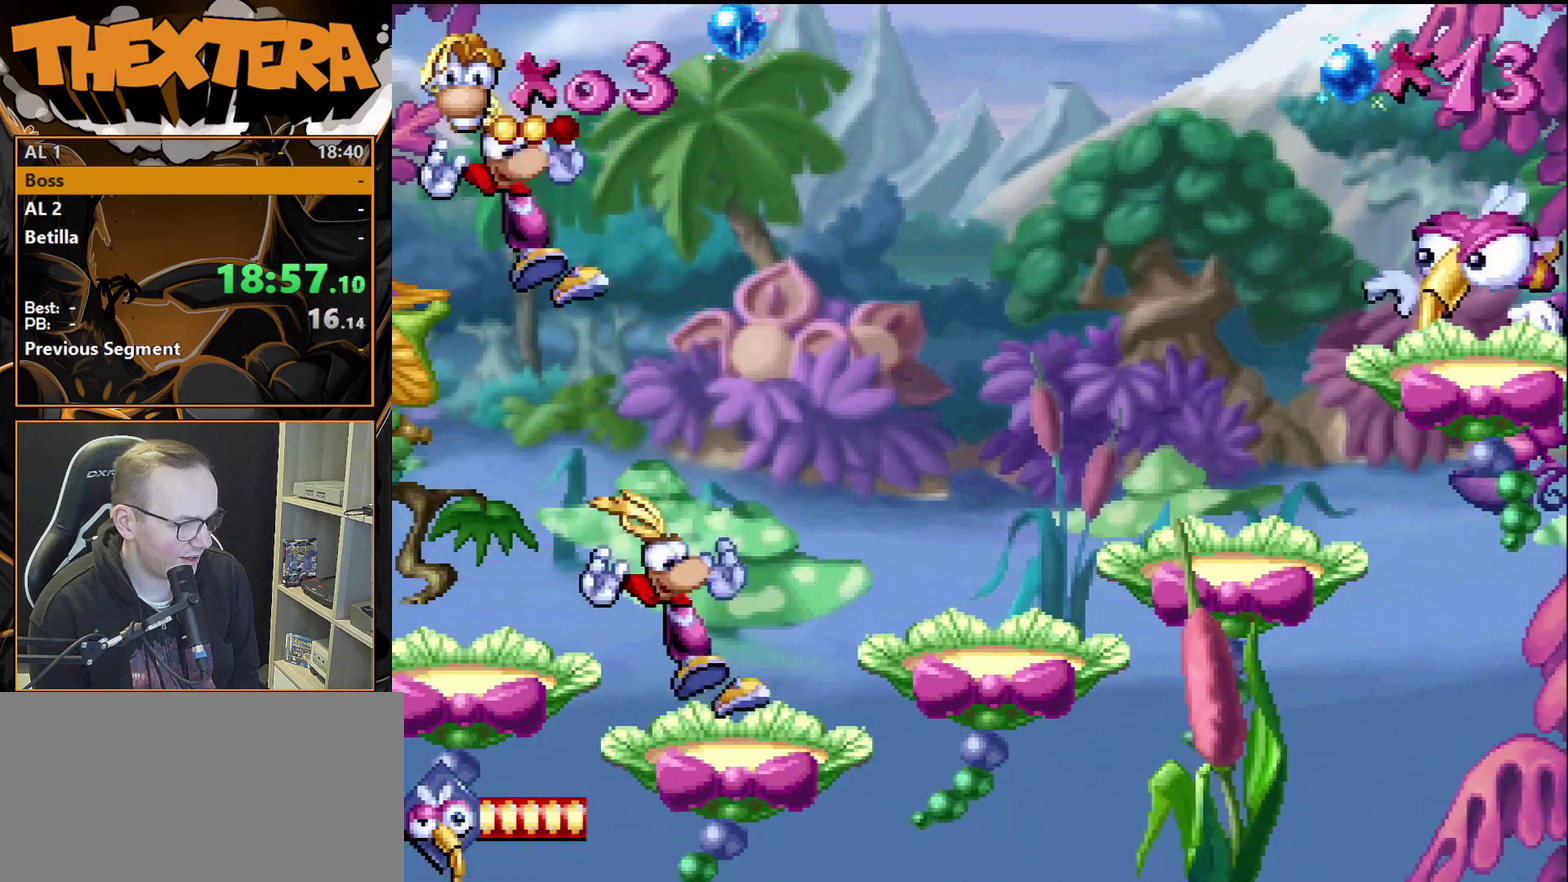
{"dt_ms": 500, "buttons": ["DPAD_RIGHT"], "events": [[183, "DPAD_RIGHT", "down"], [417, "CROSS", "up"]]}
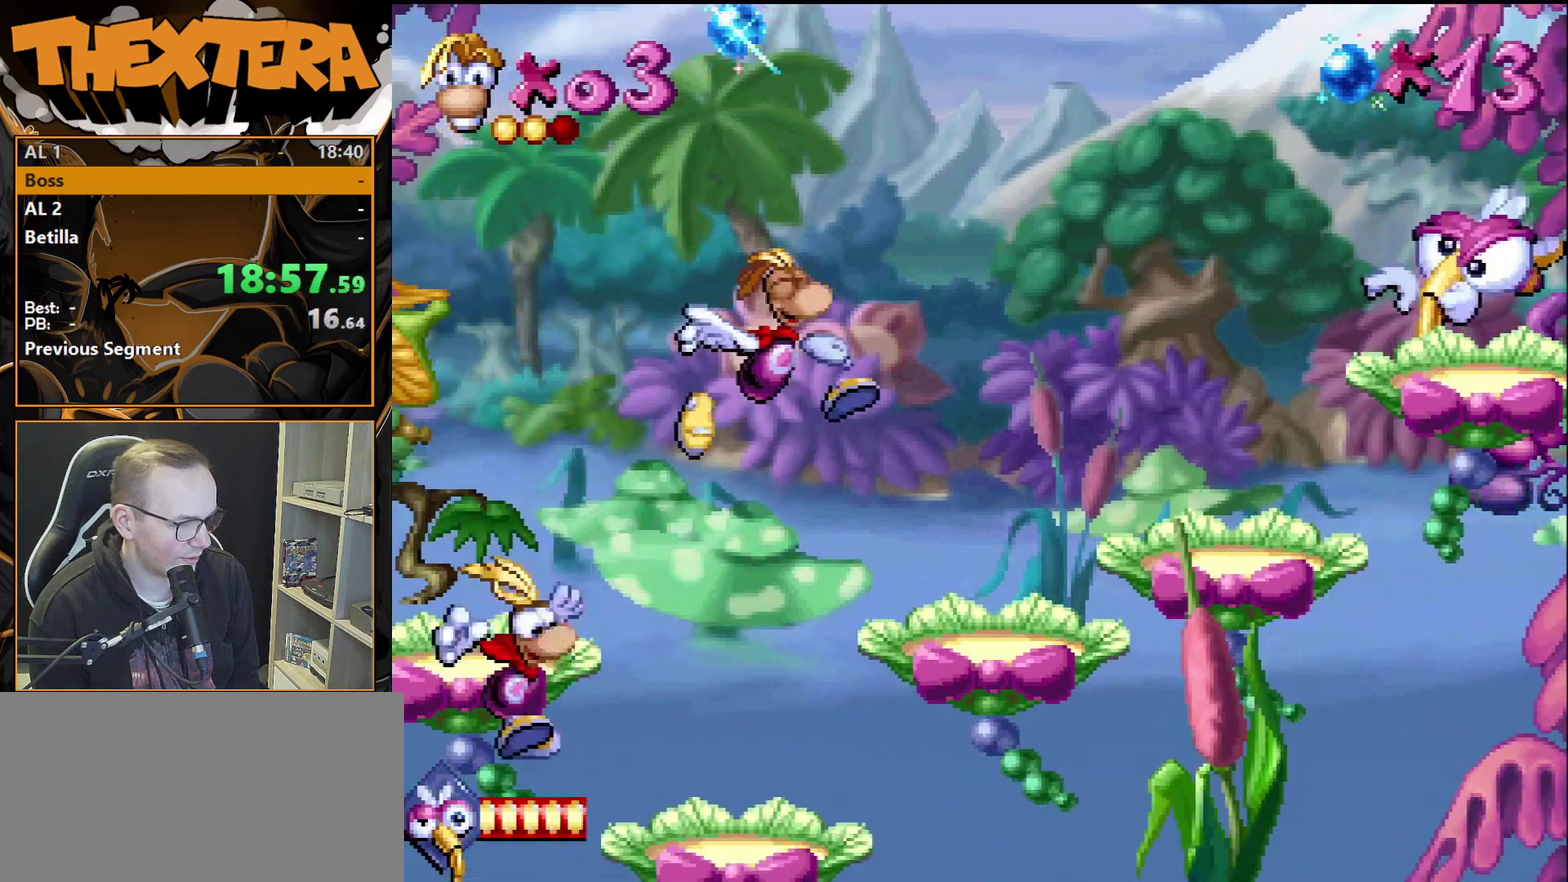
{"dt_ms": 400, "buttons": ["CROSS"], "events": [[217, "DPAD_RIGHT", "up"], [383, "CROSS", "down"]]}
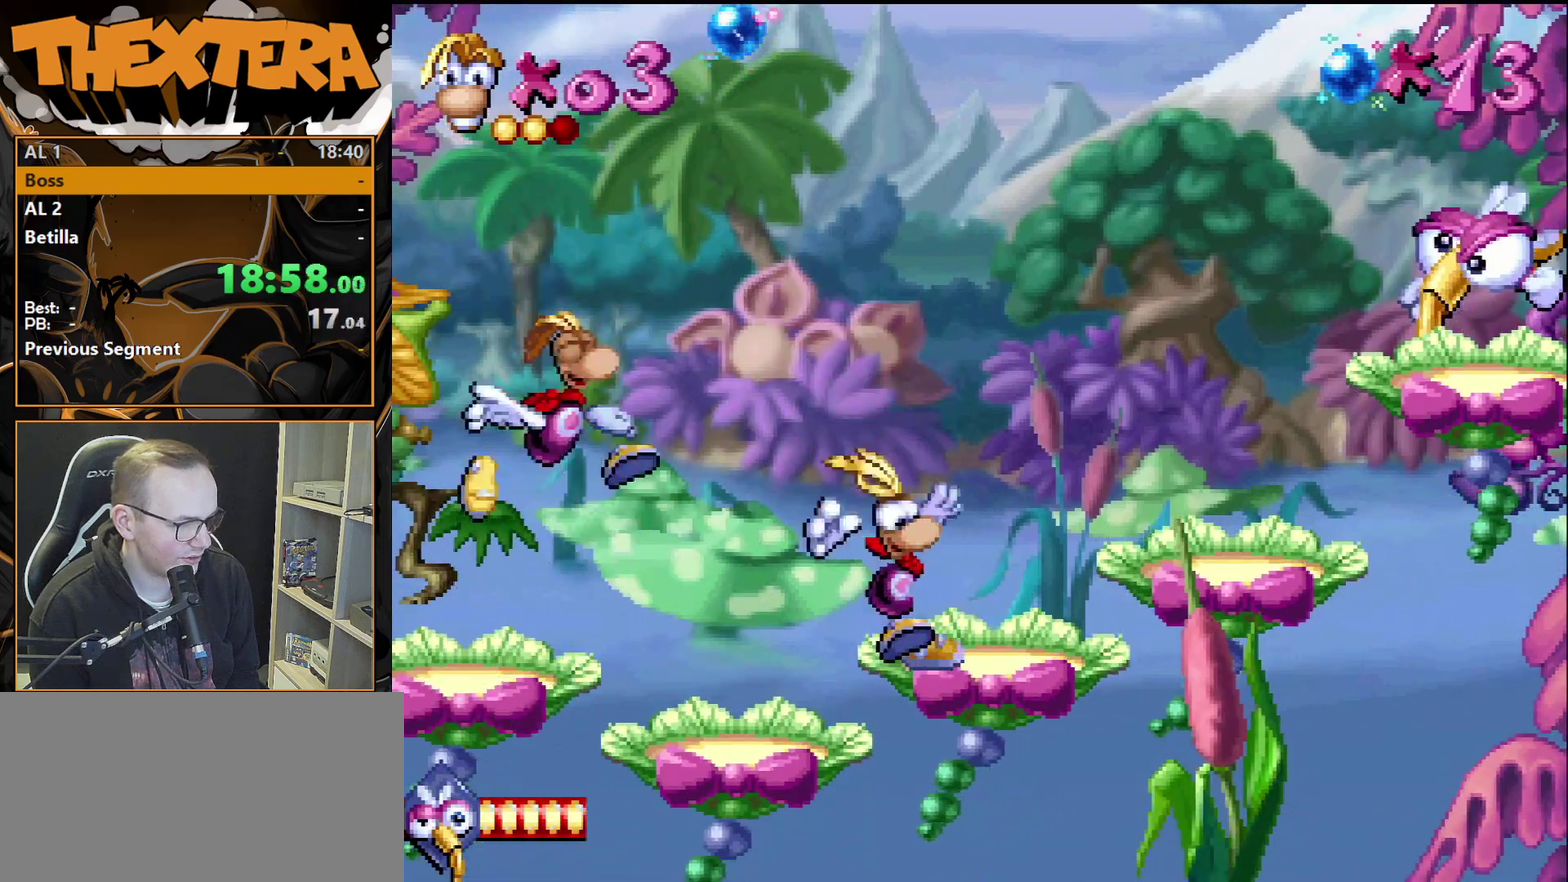
{"dt_ms": 200, "buttons": ["DPAD_RIGHT"], "events": [[50, "DPAD_RIGHT", "down"], [200, "CROSS", "up"]]}
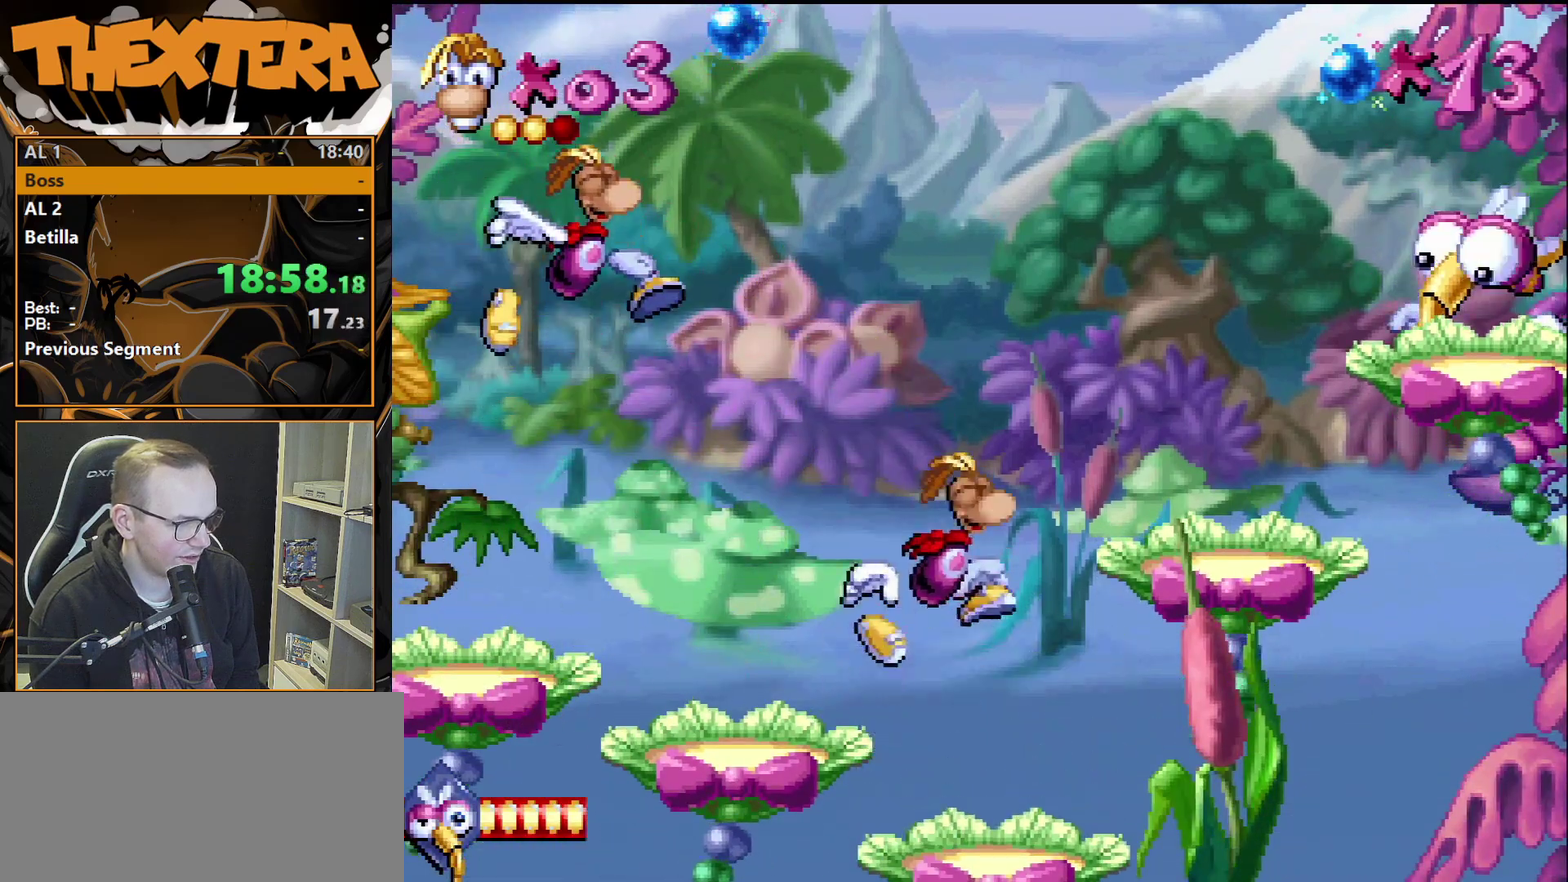
{"dt_ms": 700, "buttons": ["CROSS", "DPAD_RIGHT"], "events": [[317, "DPAD_RIGHT", "up"], [667, "CROSS", "down"], [667, "DPAD_RIGHT", "down"]]}
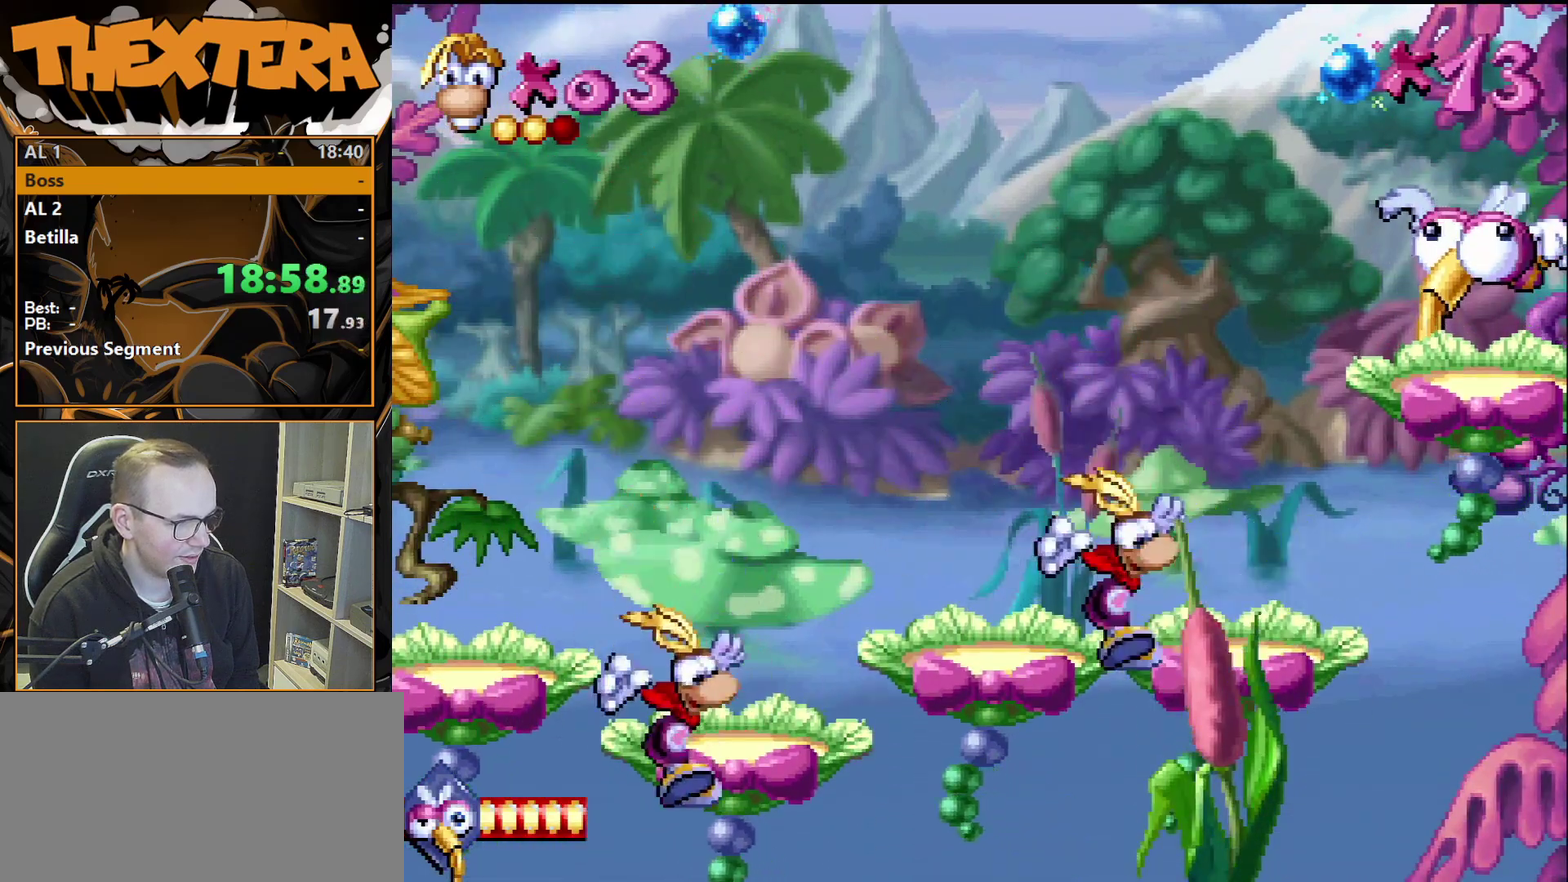
{"dt_ms": 300, "buttons": ["CROSS", "DPAD_RIGHT"], "events": [[200, "DPAD_RIGHT", "up"], [250, "DPAD_RIGHT", "down"]]}
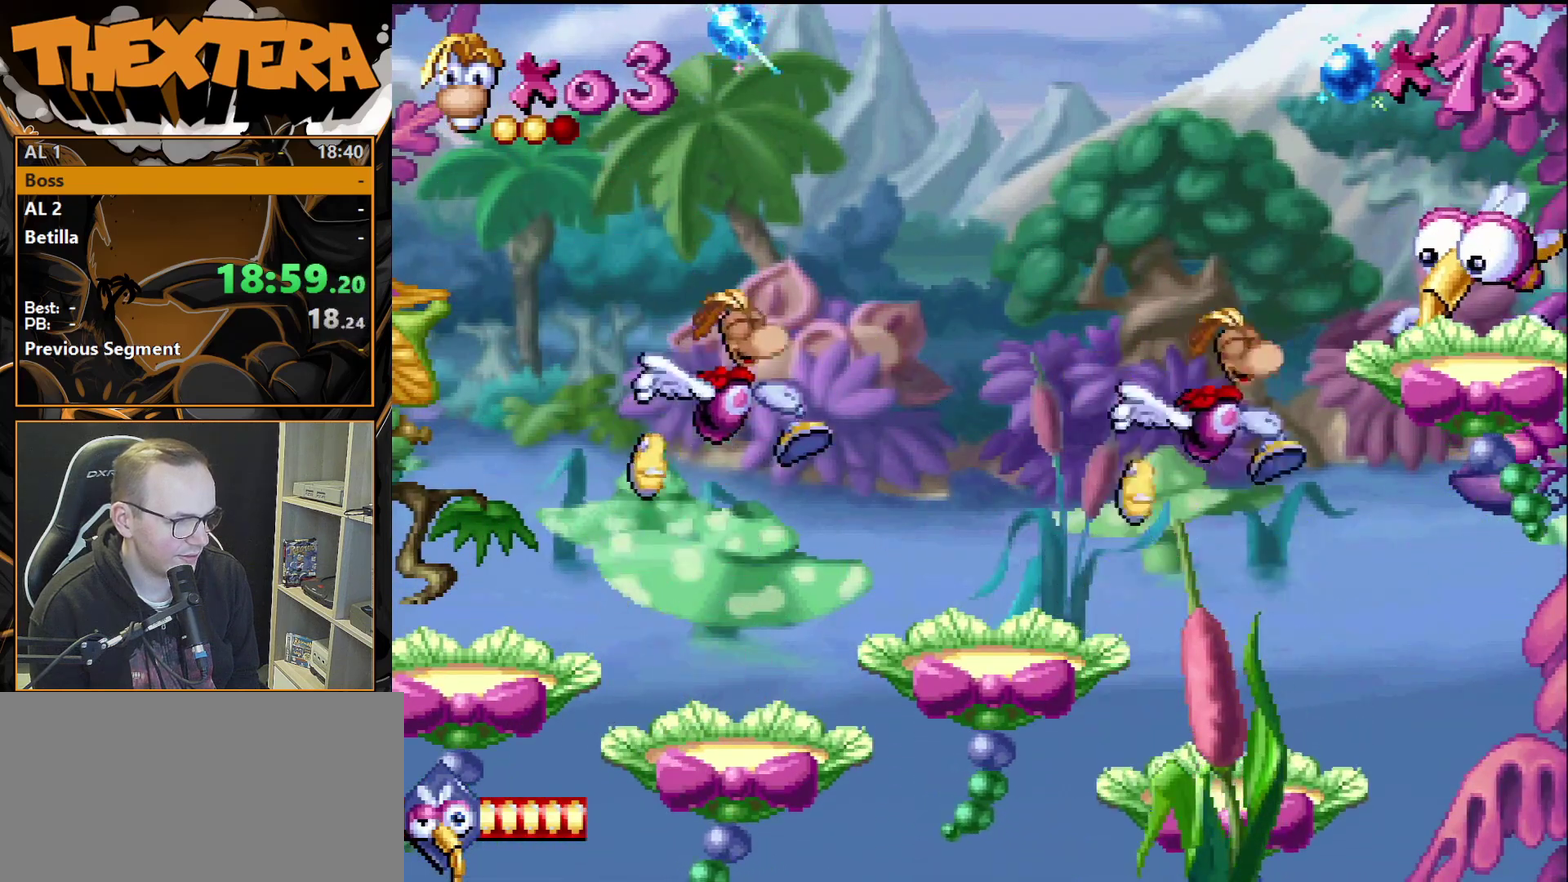
{"dt_ms": 300, "buttons": [], "events": [[117, "SQUARE", "down"], [167, "CROSS", "up"], [267, "DPAD_RIGHT", "up"], [267, "SQUARE", "up"]]}
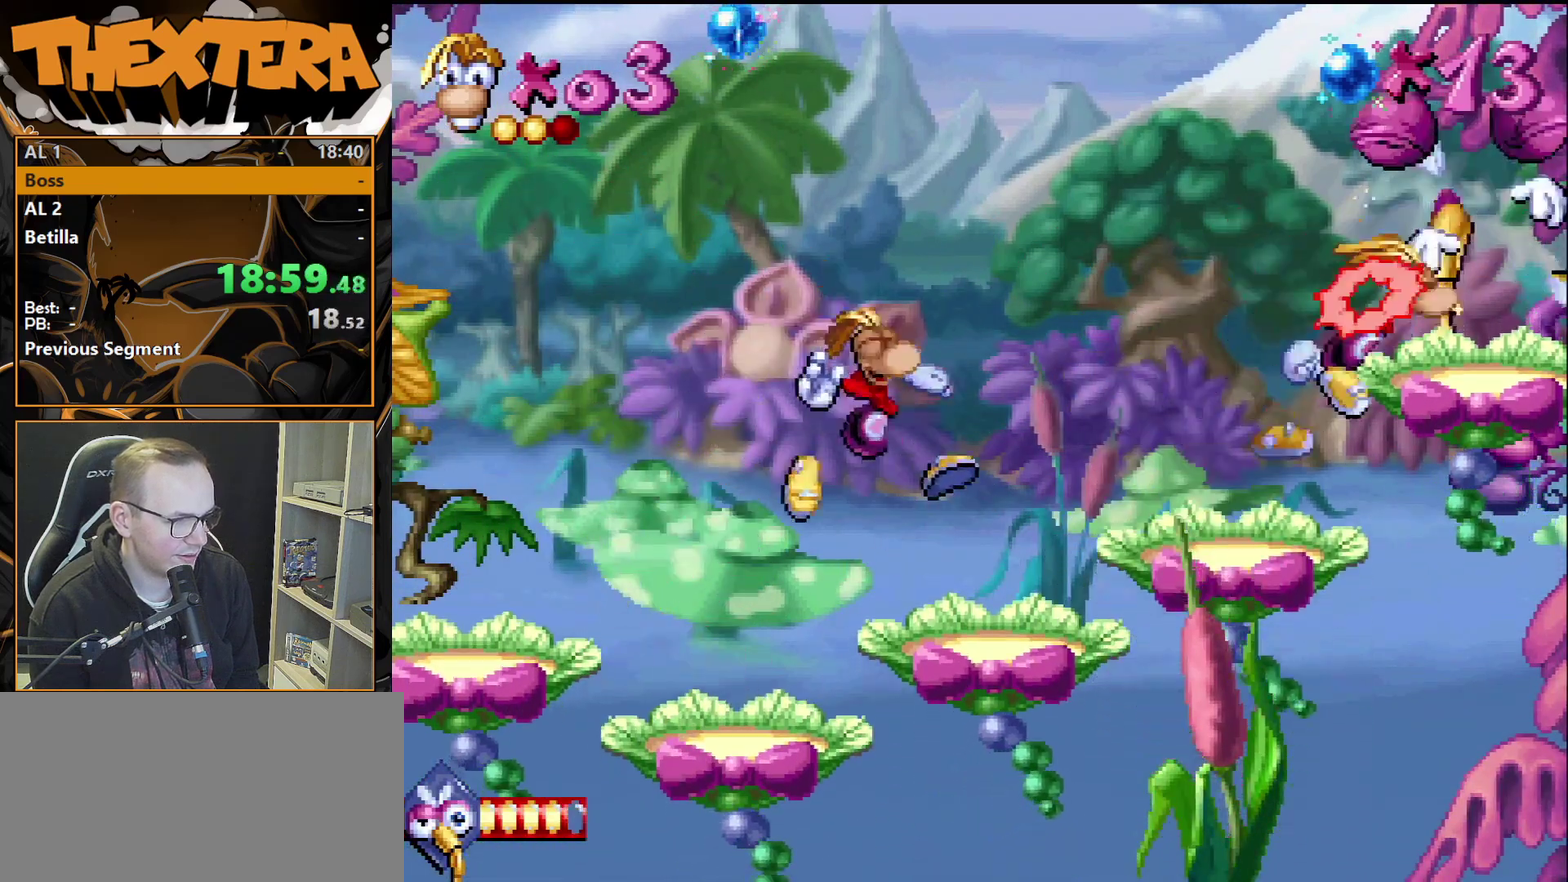
{"dt_ms": 300, "buttons": ["CROSS", "DPAD_LEFT"], "events": [[200, "CROSS", "down"], [233, "DPAD_LEFT", "down"]]}
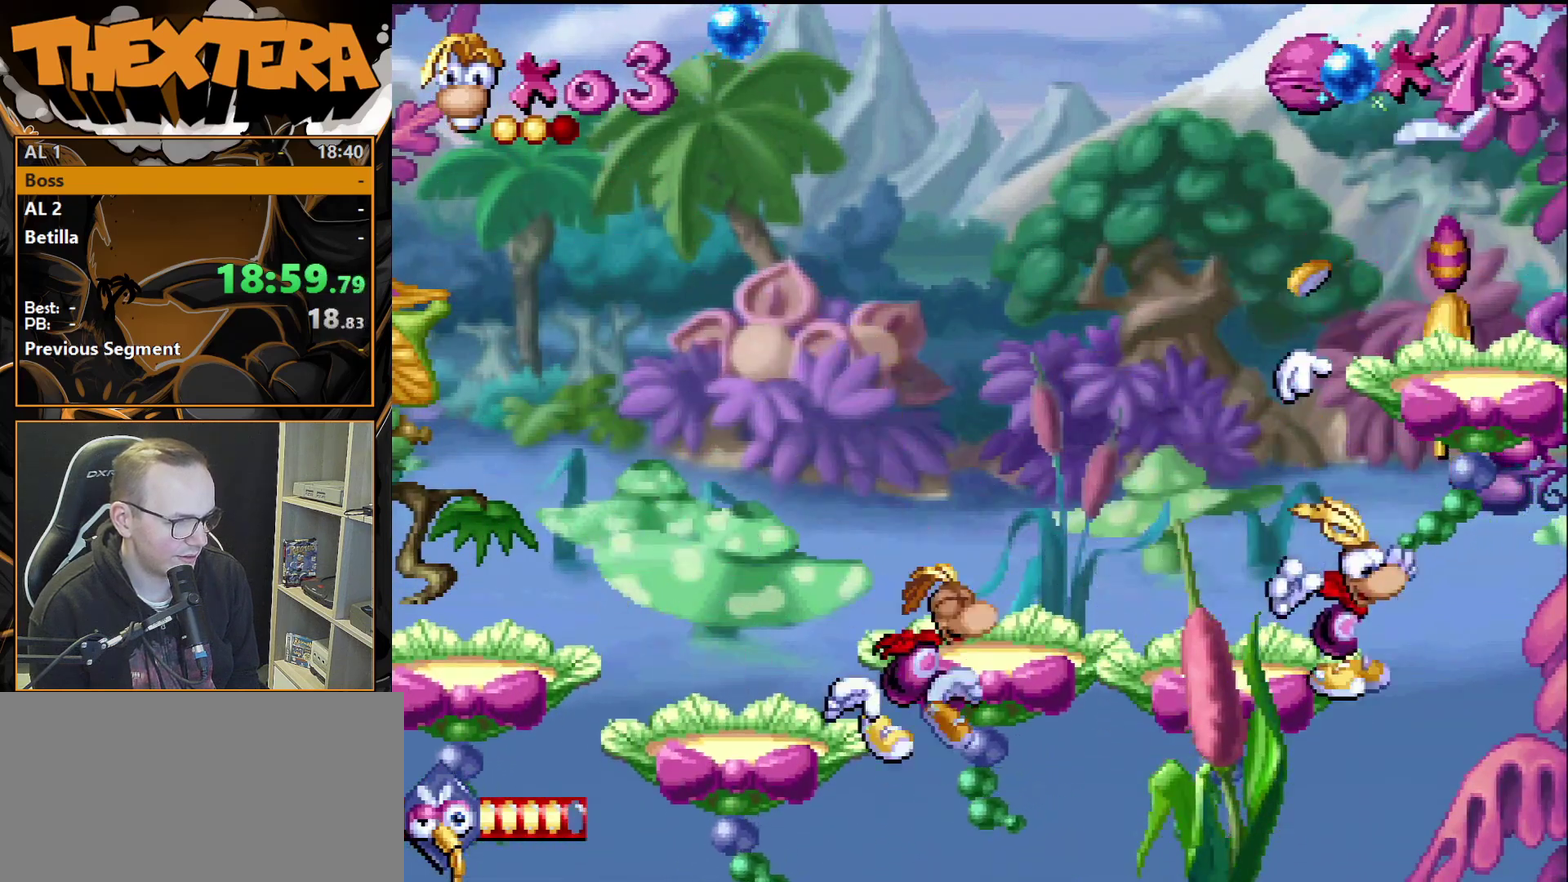
{"dt_ms": 200, "buttons": ["CROSS", "DPAD_RIGHT"], "events": [[83, "DPAD_LEFT", "up"], [183, "DPAD_RIGHT", "down"]]}
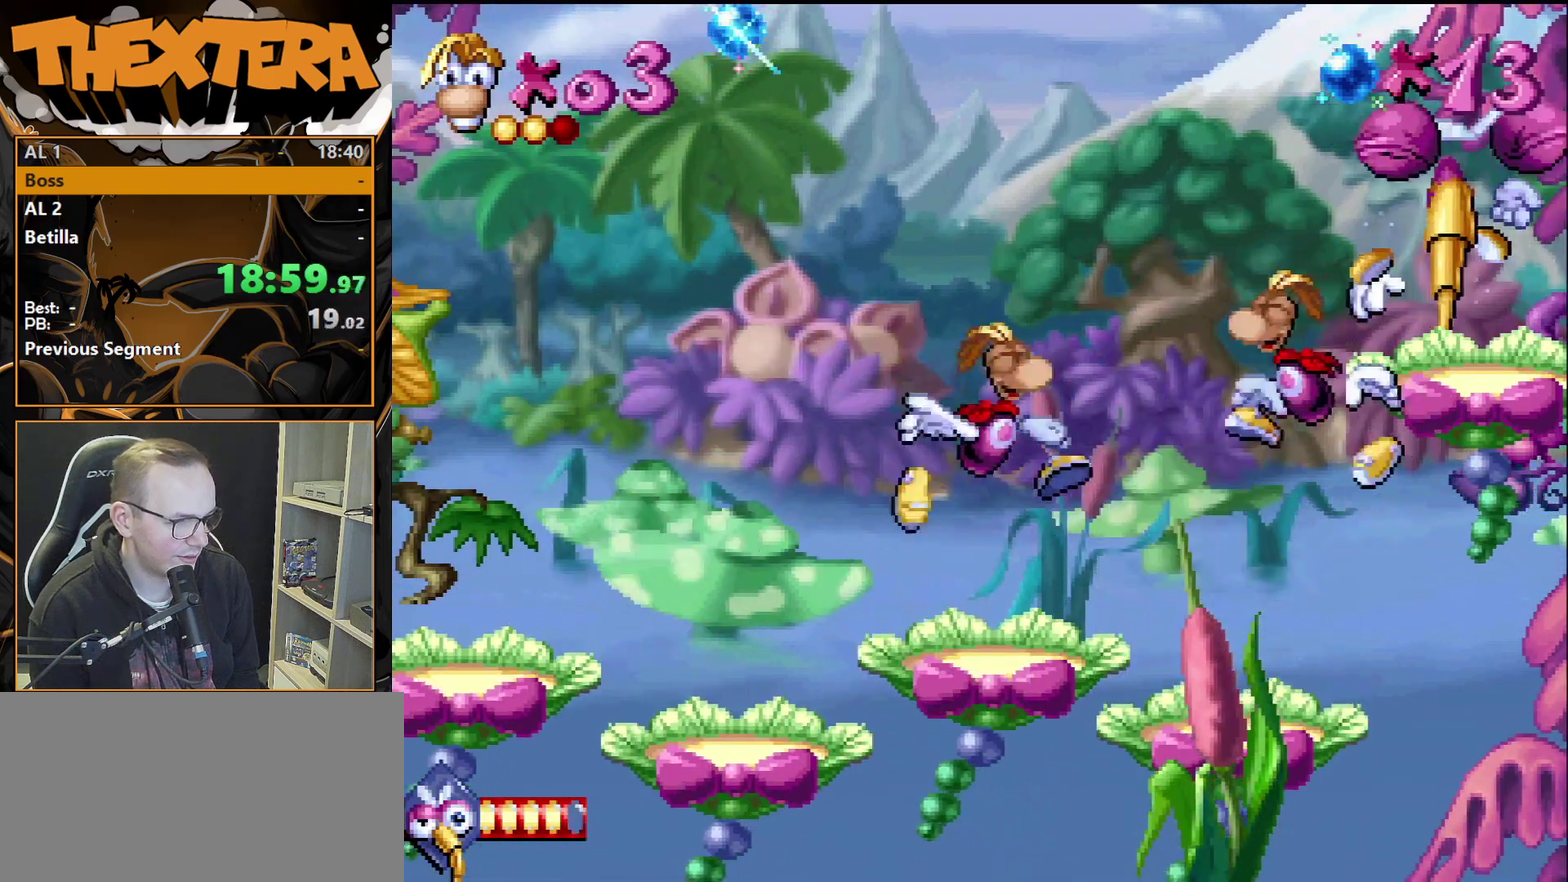
{"dt_ms": 300, "buttons": [], "events": [[83, "CROSS", "up"], [217, "DPAD_RIGHT", "up"]]}
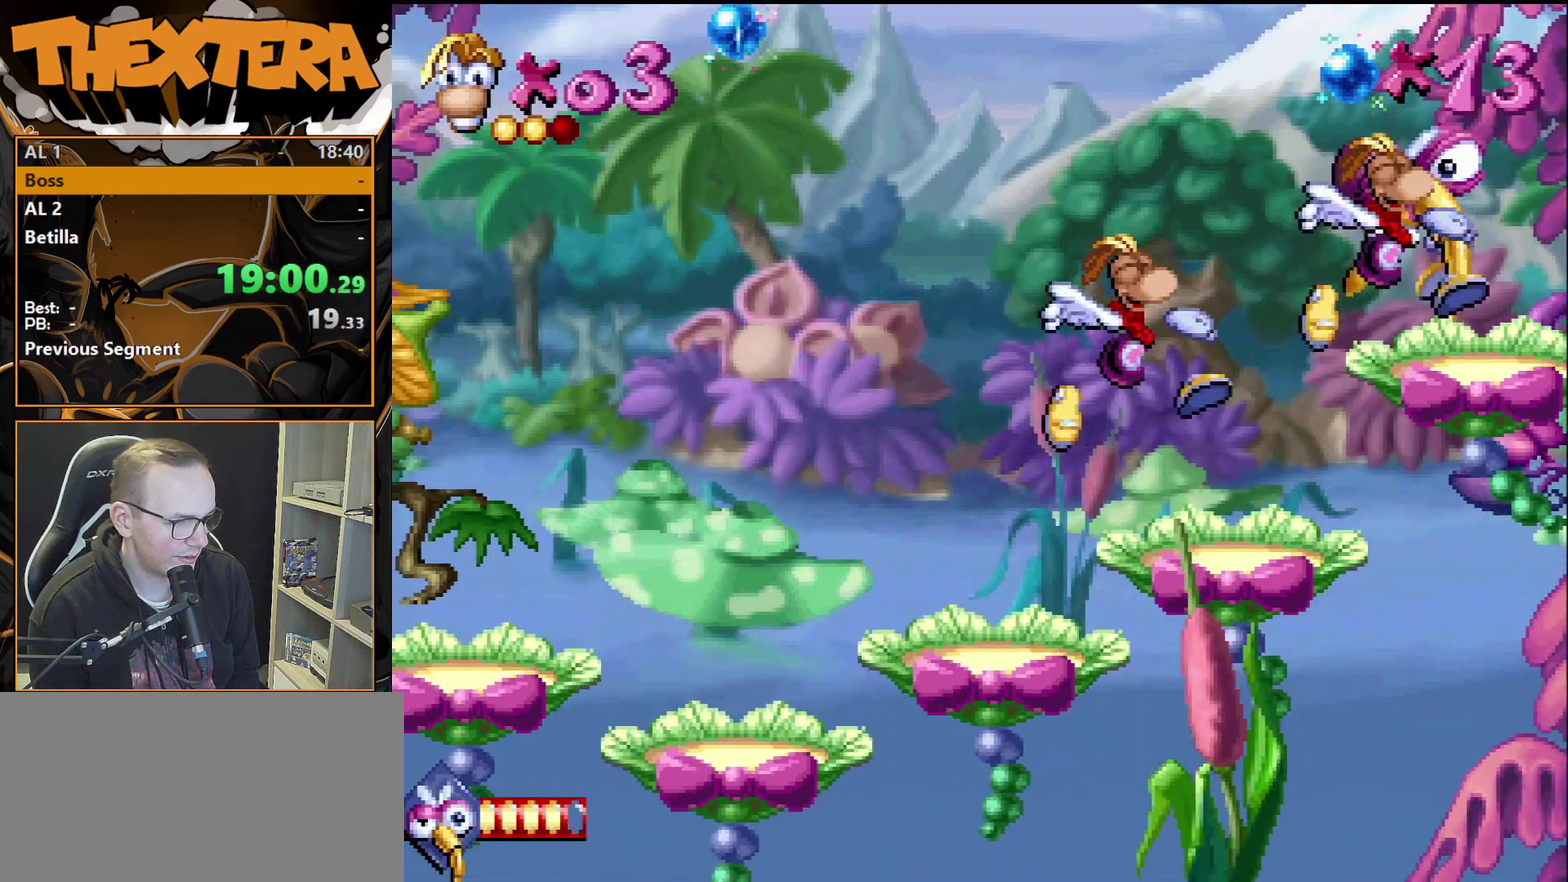
{"dt_ms": 200, "buttons": ["CROSS", "DPAD_LEFT"], "events": [[67, "CROSS", "down"], [133, "DPAD_LEFT", "down"]]}